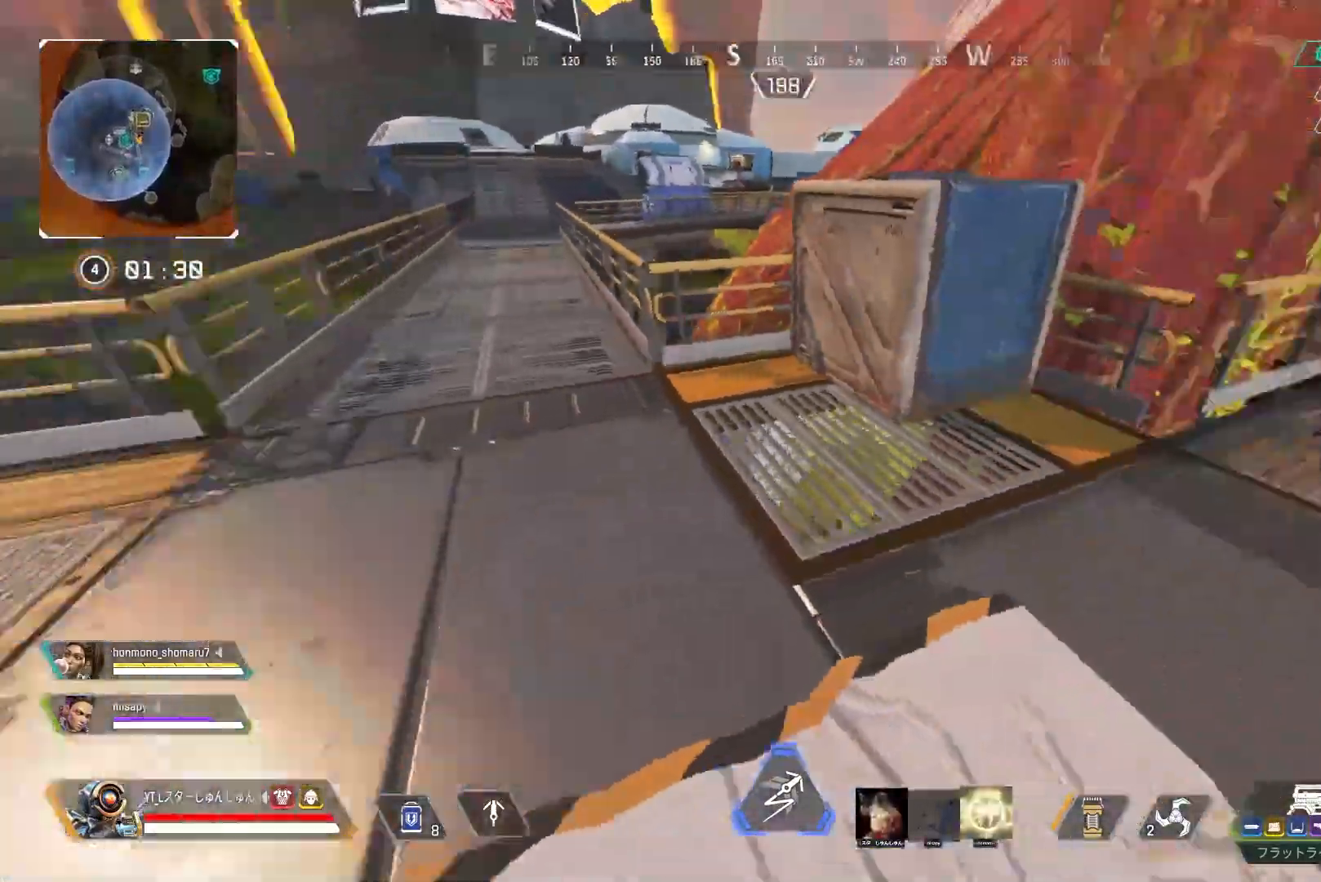
Gameplay with a controller (PlayStation layout); each line is a JSON object with the inputs held at the frame after it. "events" lists button and stick changes between this image and that frame as [ms after this image, input, new state], when the widget could be followed in between.
{"buttons": ["R3"], "left_stick": "up-right", "right_stick": "right", "events": [[167, "L3", "down"], [167, "left_stick", "up"], [300, "L3", "up"], [300, "left_stick", "up-right"], [350, "right_stick", "center"], [433, "R3", "down"], [467, "right_stick", "right"]]}
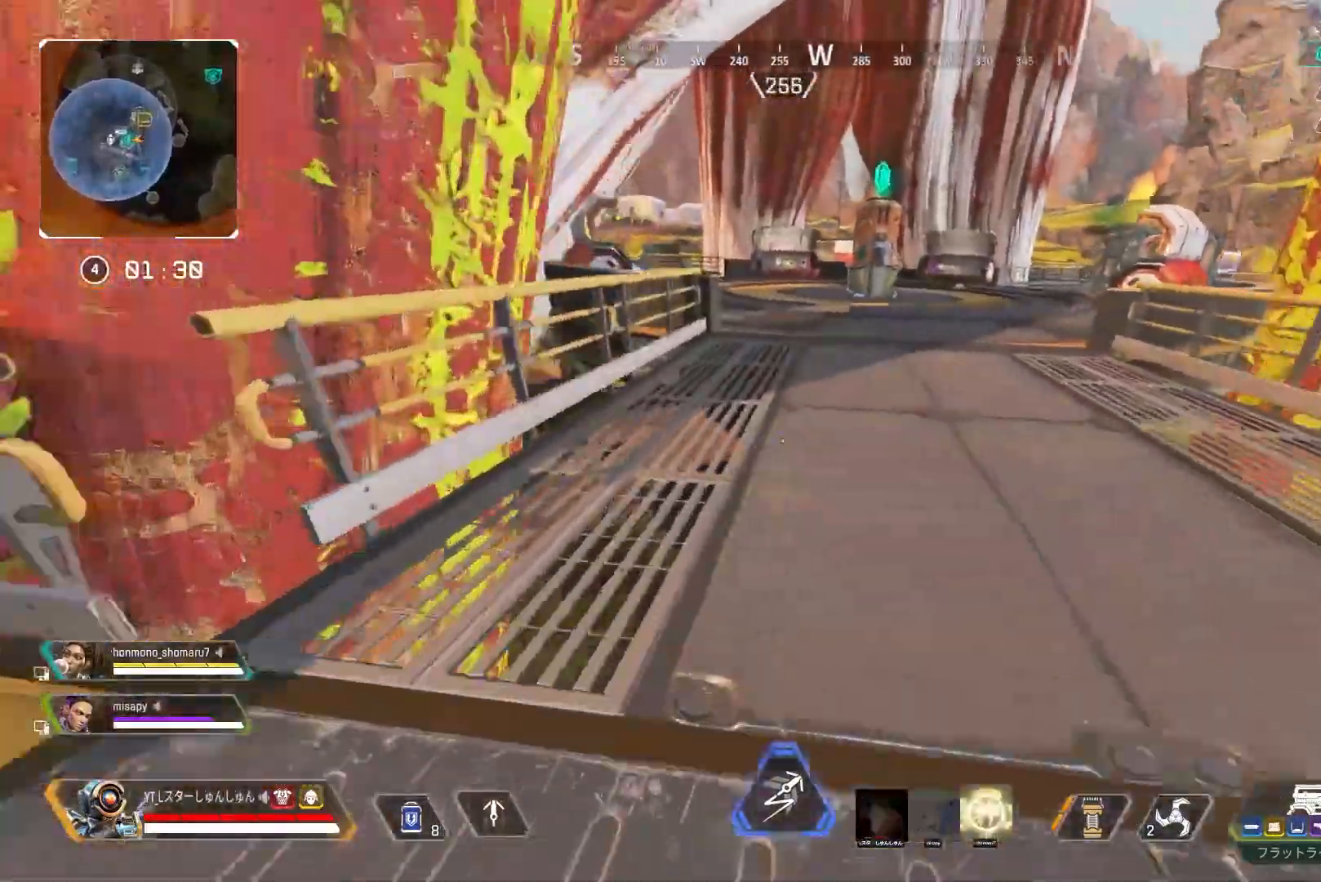
{"buttons": [], "left_stick": "up", "right_stick": "center", "events": [[33, "right_stick", "up-right"], [183, "L1", "down"], [183, "R3", "up"], [183, "right_stick", "up"], [250, "L1", "up"], [333, "right_stick", "center"], [367, "left_stick", "center"], [433, "left_stick", "up"]]}
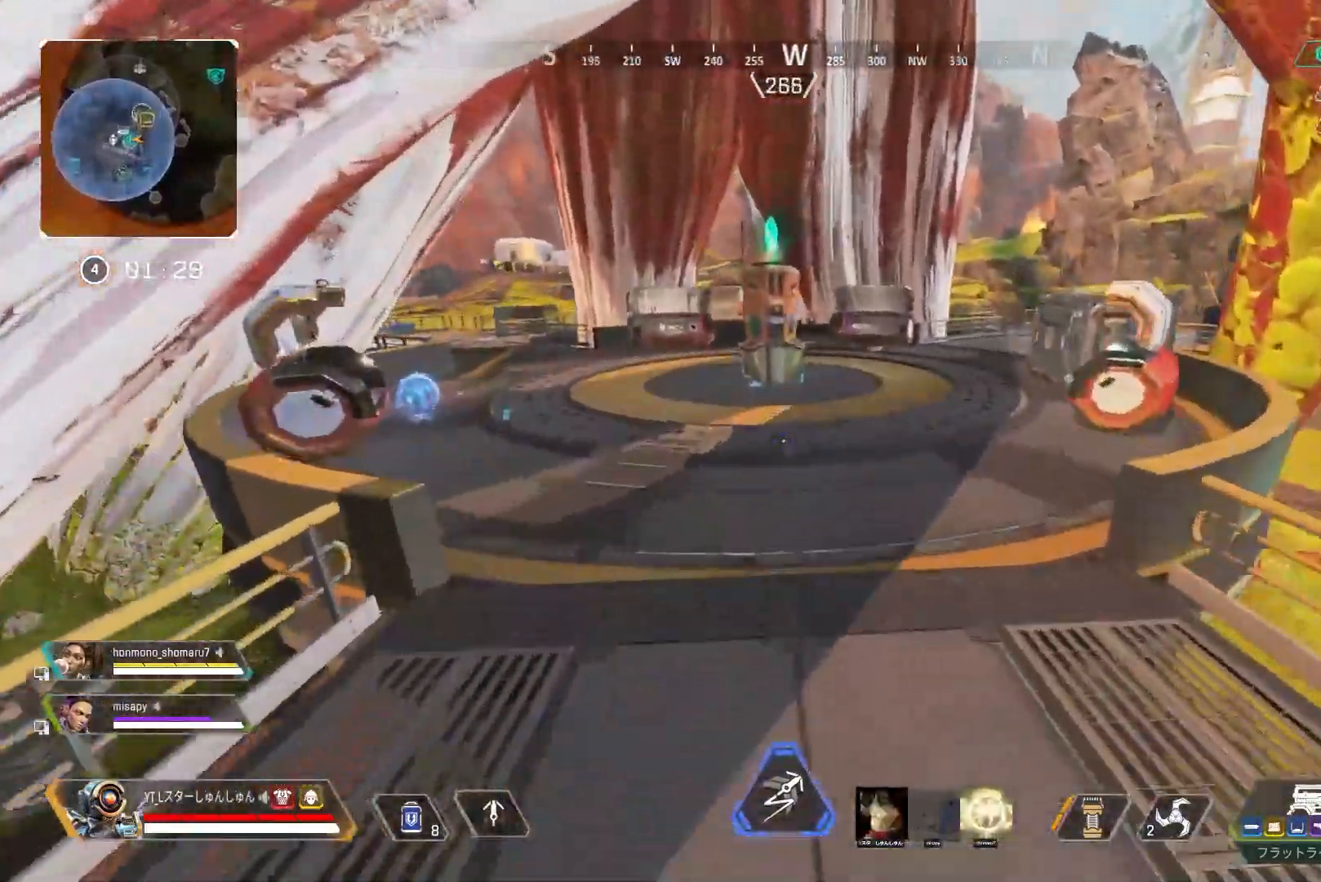
{"buttons": [], "left_stick": "up", "right_stick": "left", "events": [[33, "TRIANGLE", "down"], [100, "TRIANGLE", "up"], [150, "L3", "down"], [300, "L3", "up"], [367, "right_stick", "left"]]}
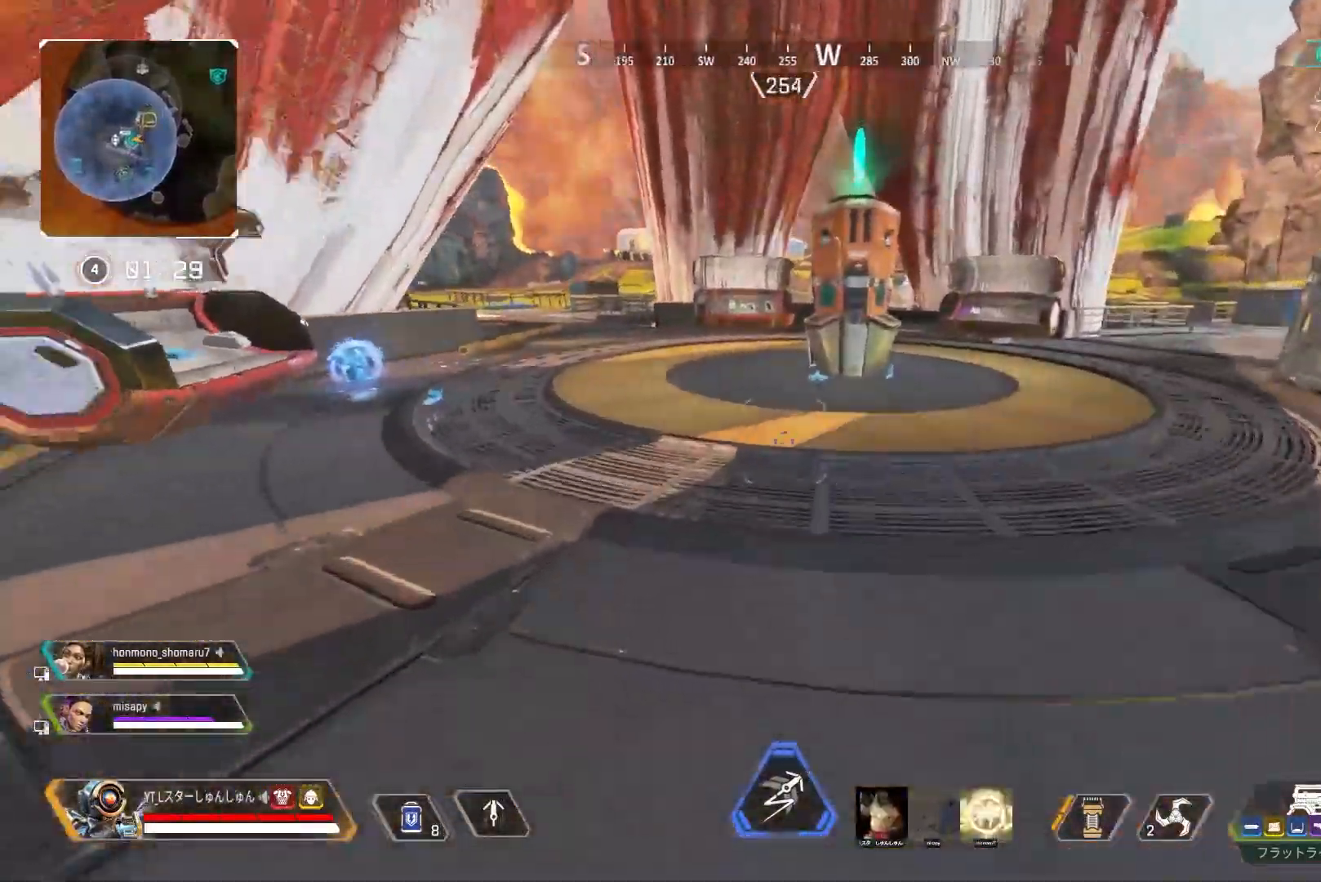
{"buttons": [], "left_stick": "up", "right_stick": "right", "events": [[150, "right_stick", "center"], [200, "right_stick", "right"]]}
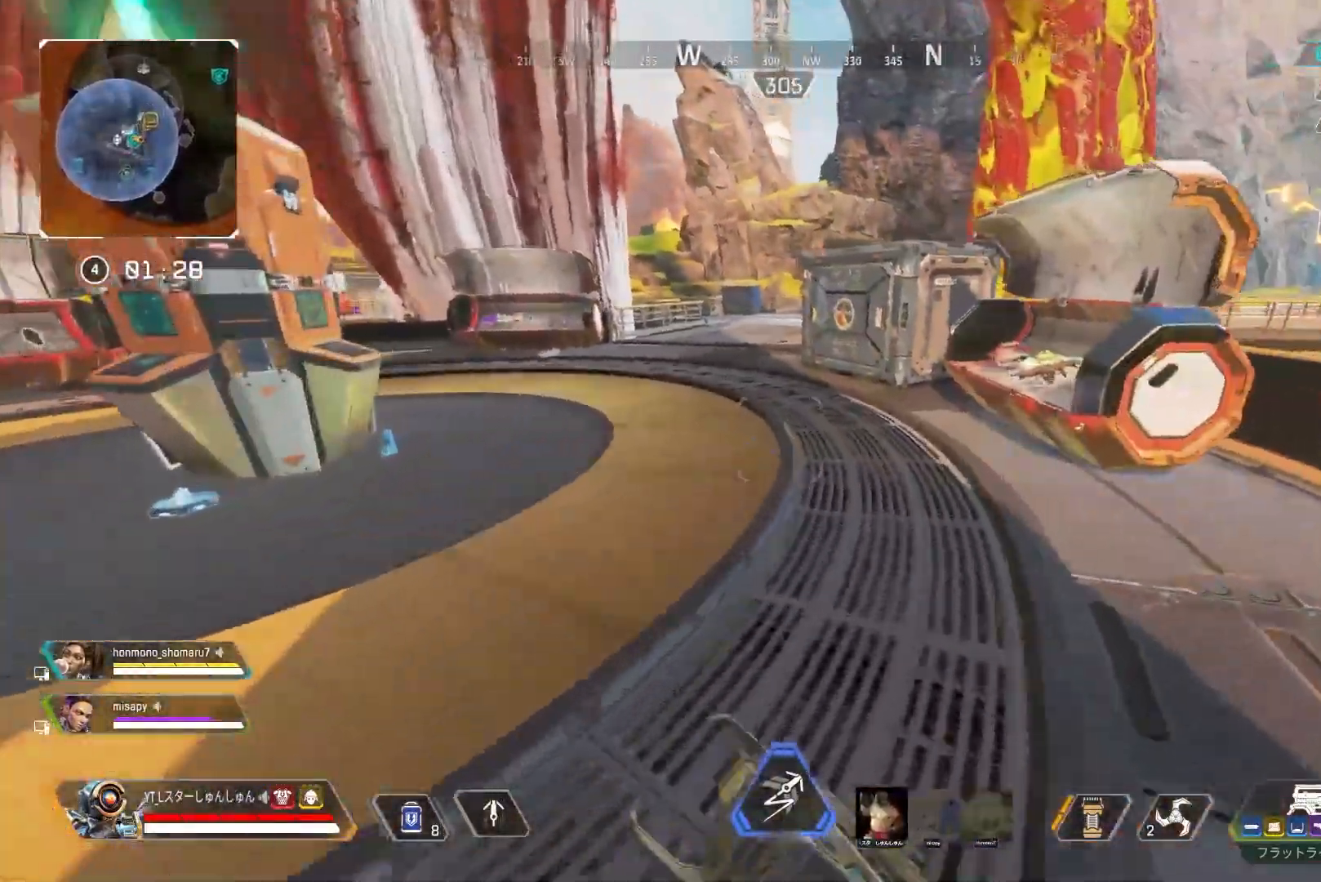
{"buttons": [], "left_stick": "up", "right_stick": "left", "events": [[167, "right_stick", "left"]]}
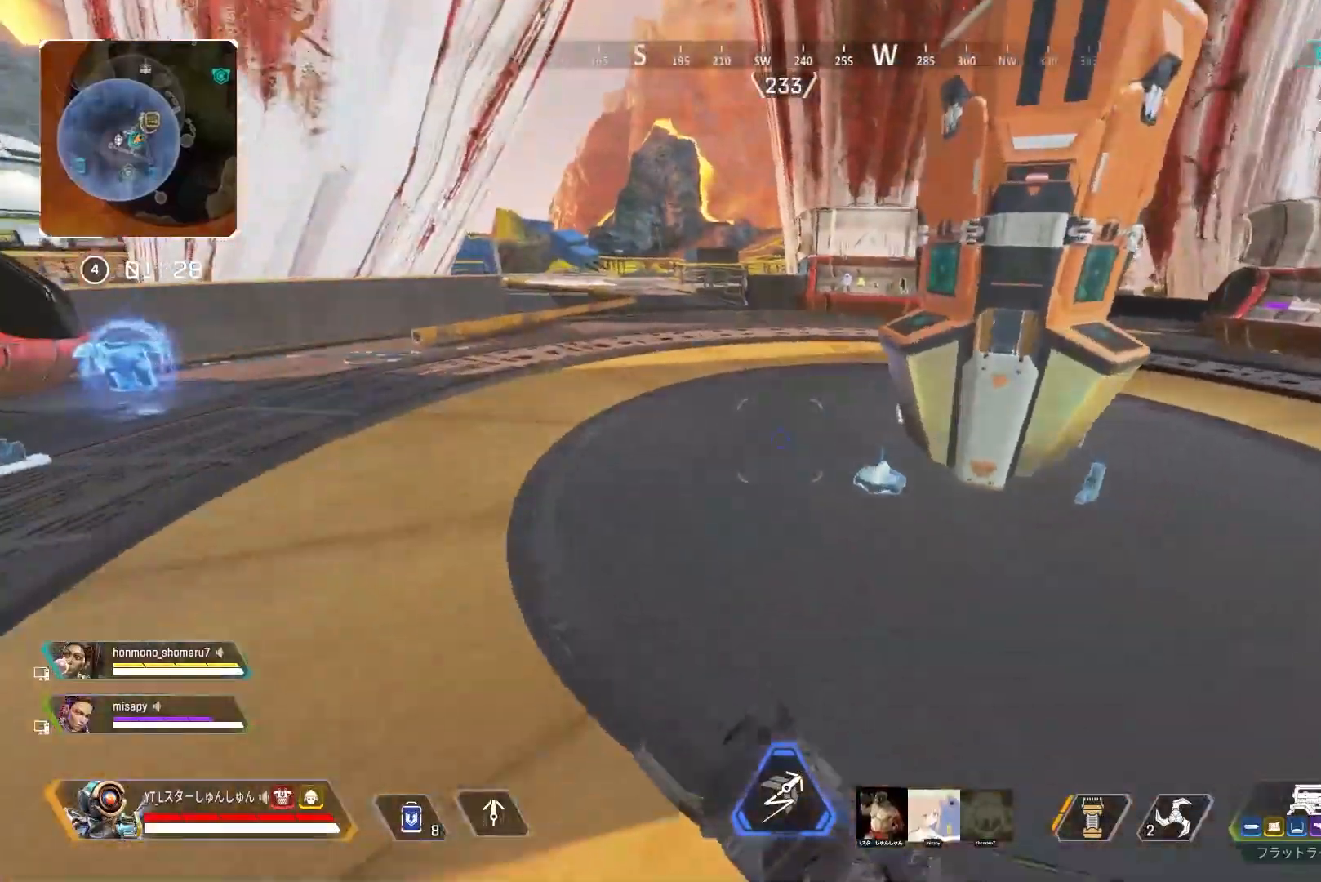
{"buttons": [], "left_stick": "up", "right_stick": "right", "events": [[283, "right_stick", "center"], [317, "TRIANGLE", "down"], [383, "TRIANGLE", "up"], [500, "right_stick", "right"]]}
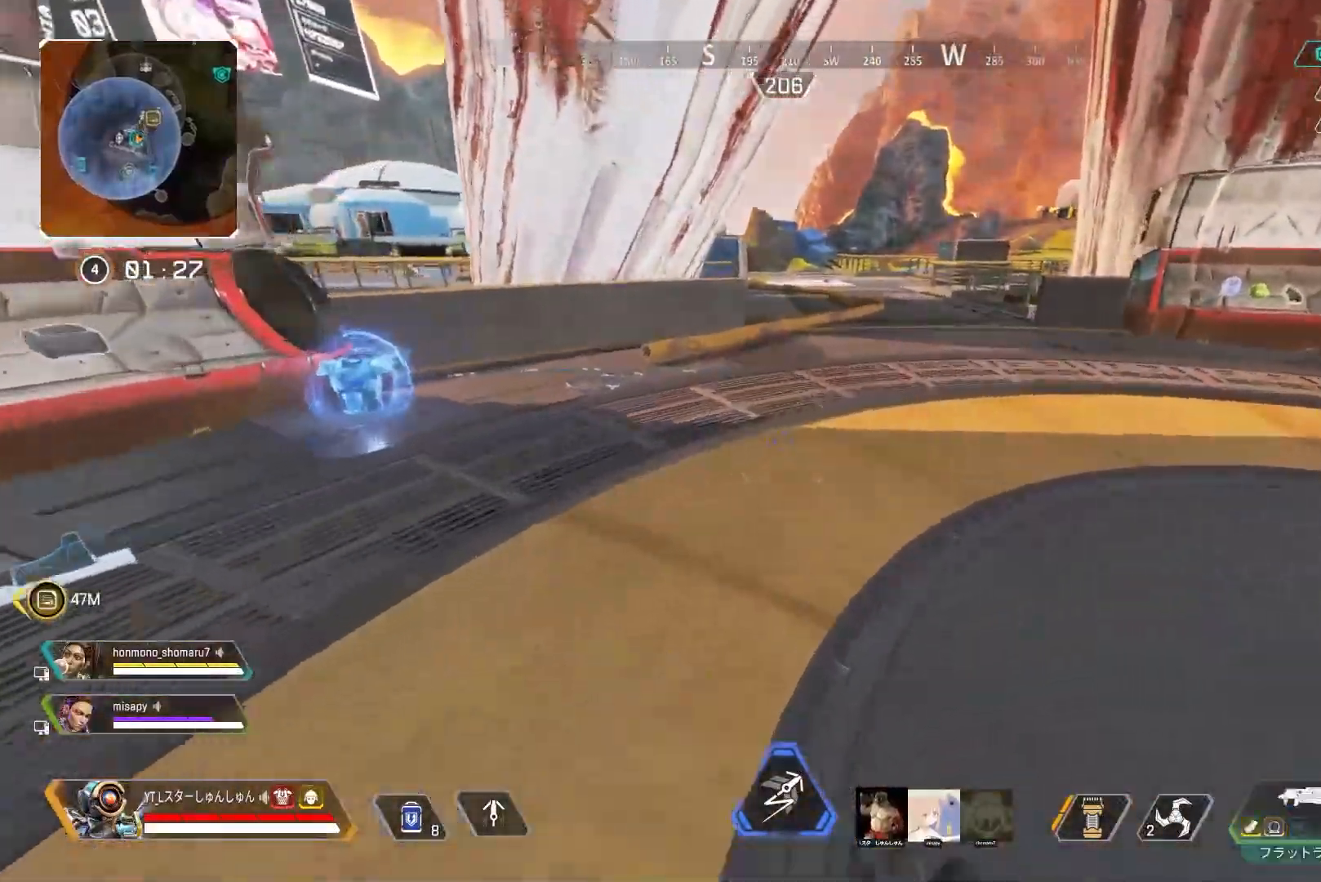
{"buttons": [], "left_stick": "up-right", "right_stick": "up", "events": [[167, "R3", "down"], [317, "right_stick", "up-right"], [367, "left_stick", "up-right"], [417, "L1", "down"], [417, "R3", "up"], [417, "right_stick", "up"], [483, "L1", "up"]]}
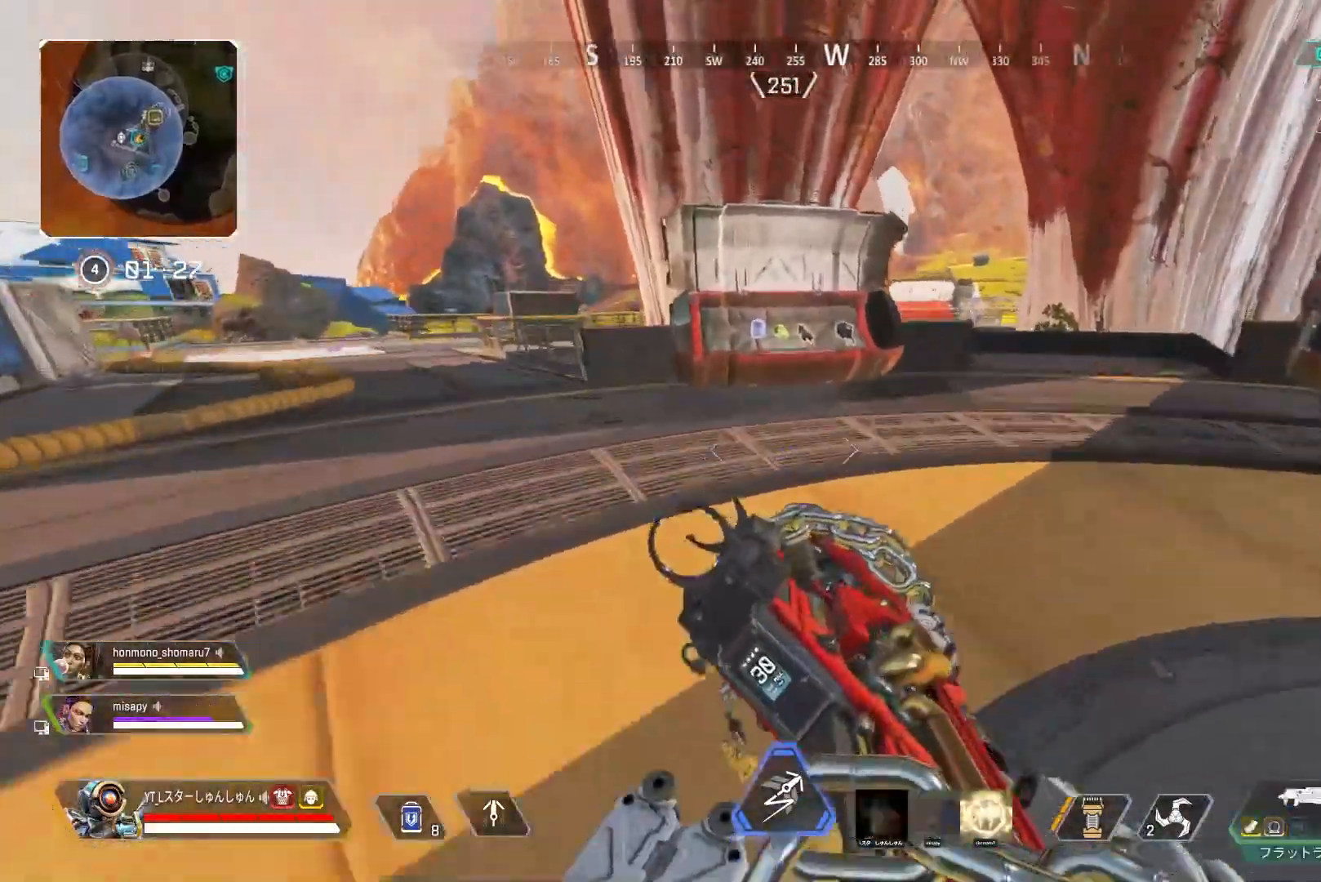
{"buttons": [], "left_stick": "up-left", "right_stick": "center", "events": [[100, "left_stick", "up-left"], [267, "right_stick", "center"]]}
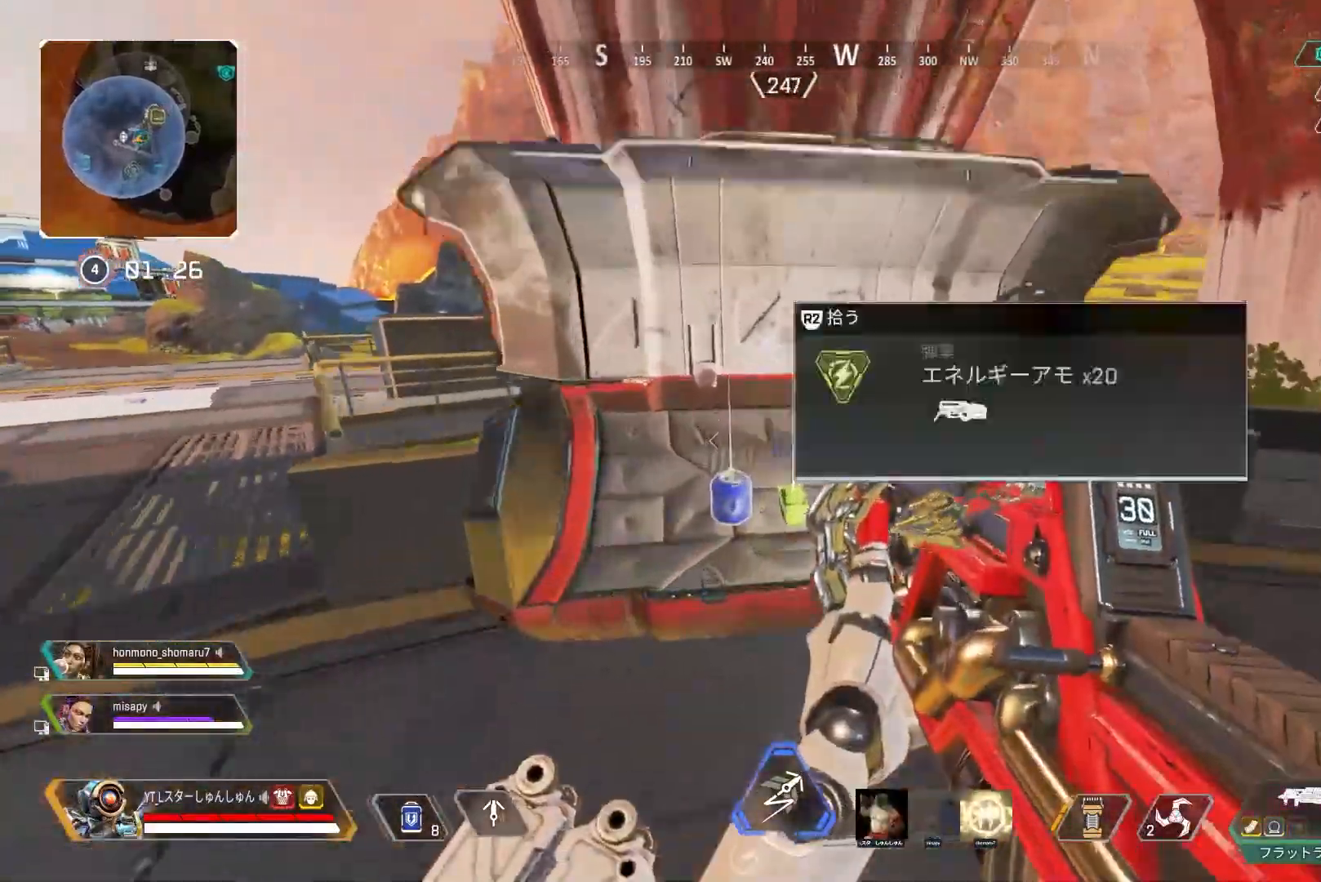
{"buttons": [], "left_stick": "right", "right_stick": "right", "events": [[200, "left_stick", "left"], [250, "right_stick", "down"], [367, "left_stick", "center"], [367, "right_stick", "right"], [417, "left_stick", "down"], [500, "left_stick", "right"]]}
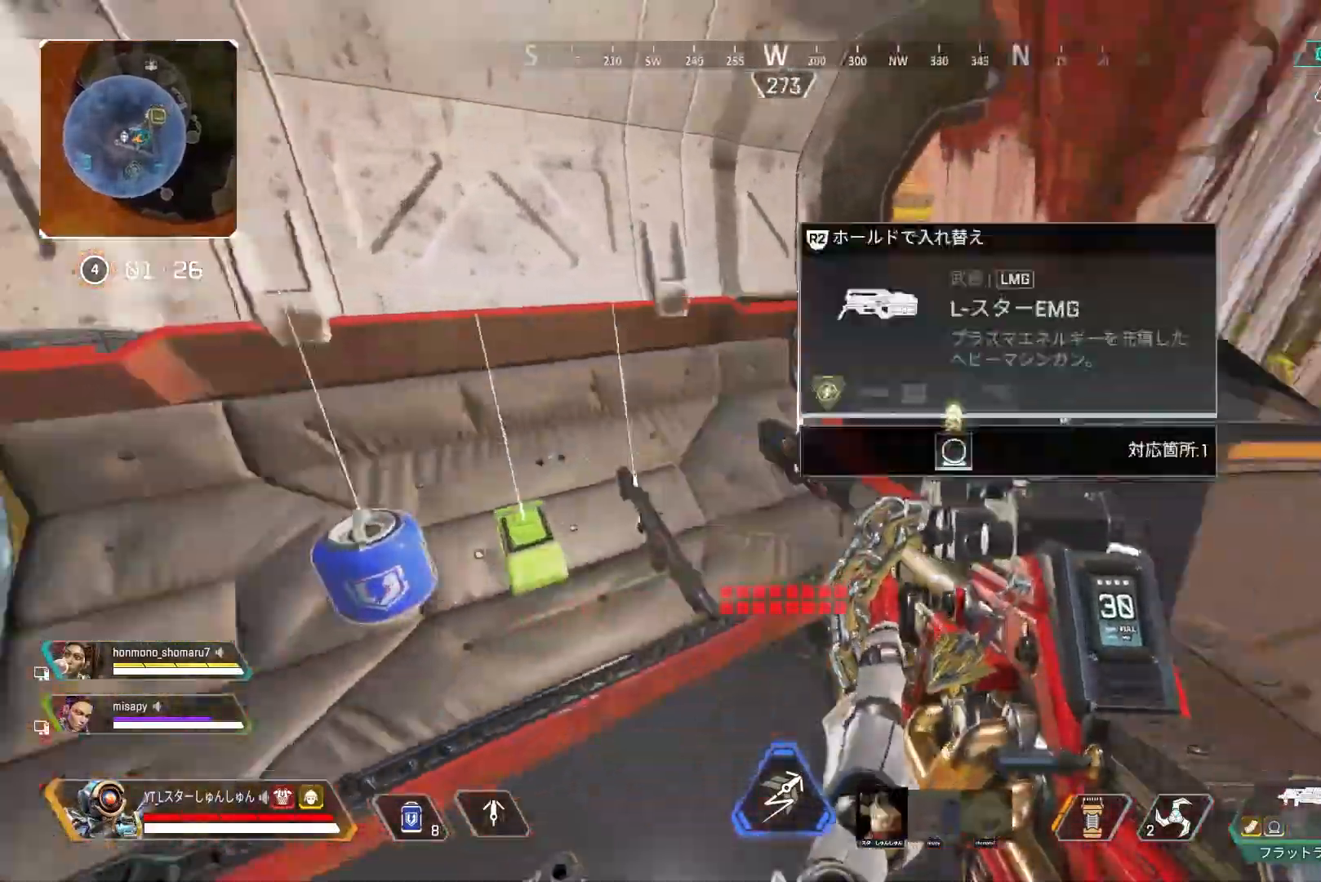
{"buttons": [], "left_stick": "up-right", "right_stick": "right", "events": [[50, "left_stick", "up-right"], [167, "L3", "down"], [267, "L3", "up"]]}
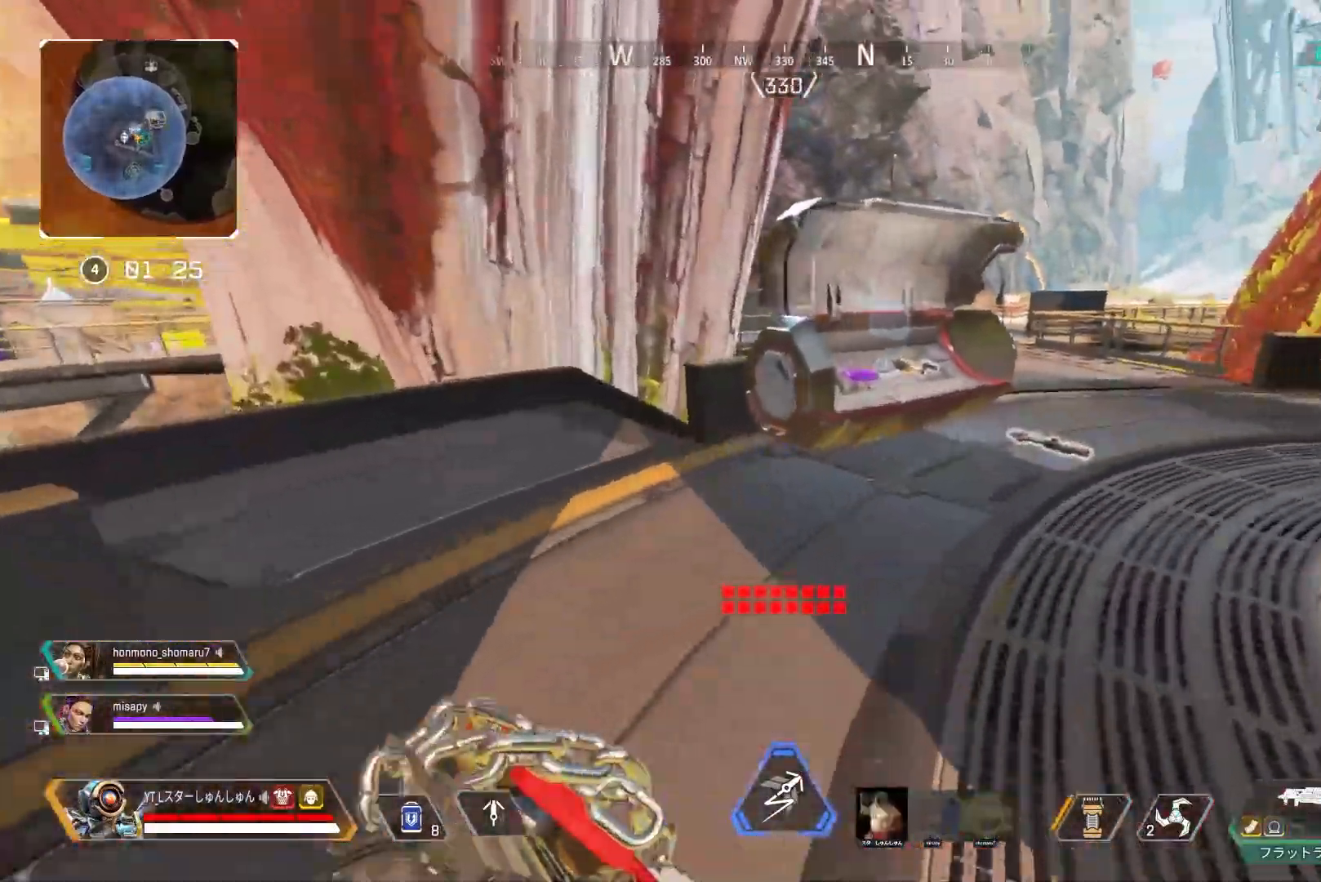
{"buttons": [], "left_stick": "up", "right_stick": "center", "events": [[17, "left_stick", "up"], [467, "right_stick", "center"]]}
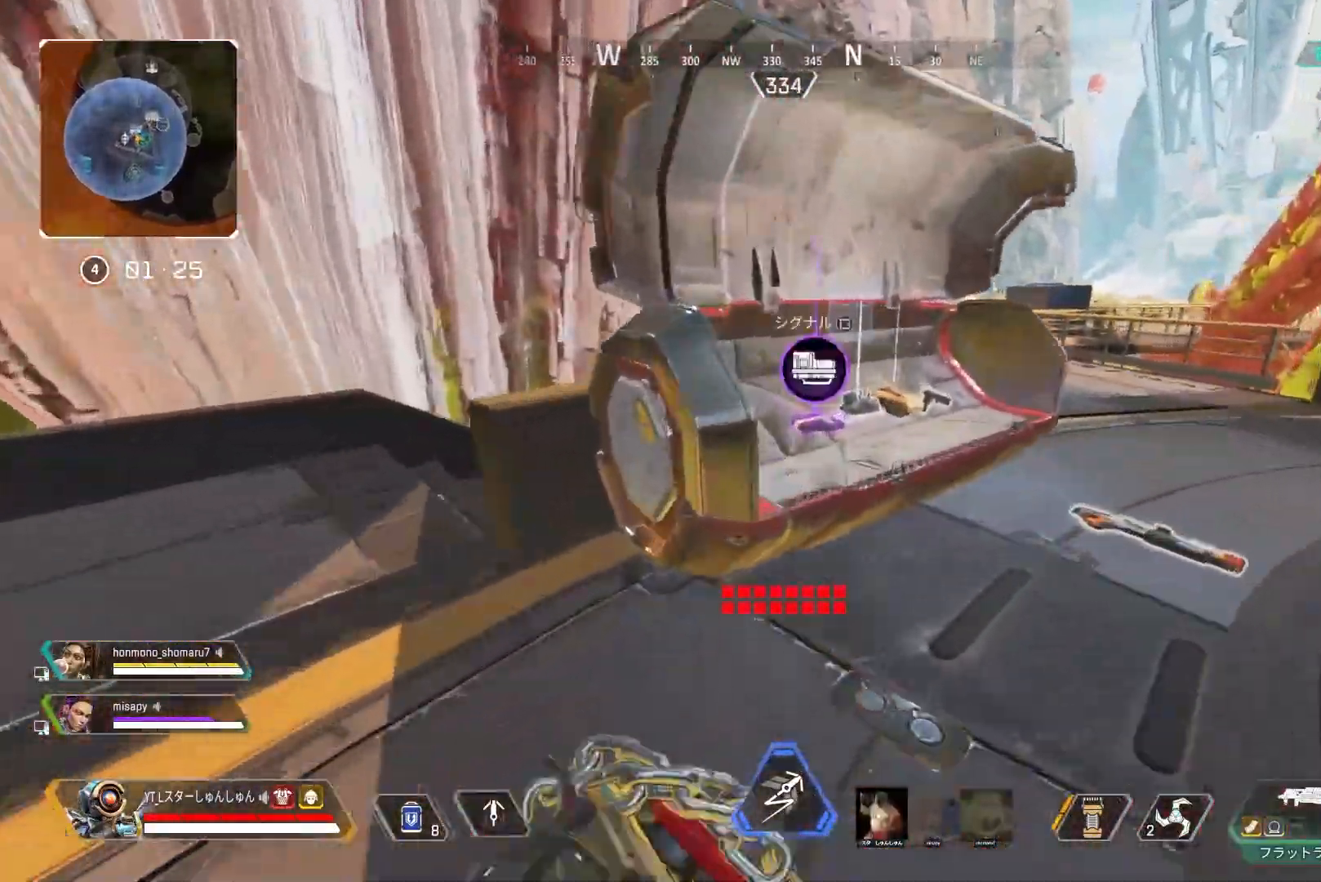
{"buttons": [], "left_stick": "up", "right_stick": "right", "events": [[50, "right_stick", "right"]]}
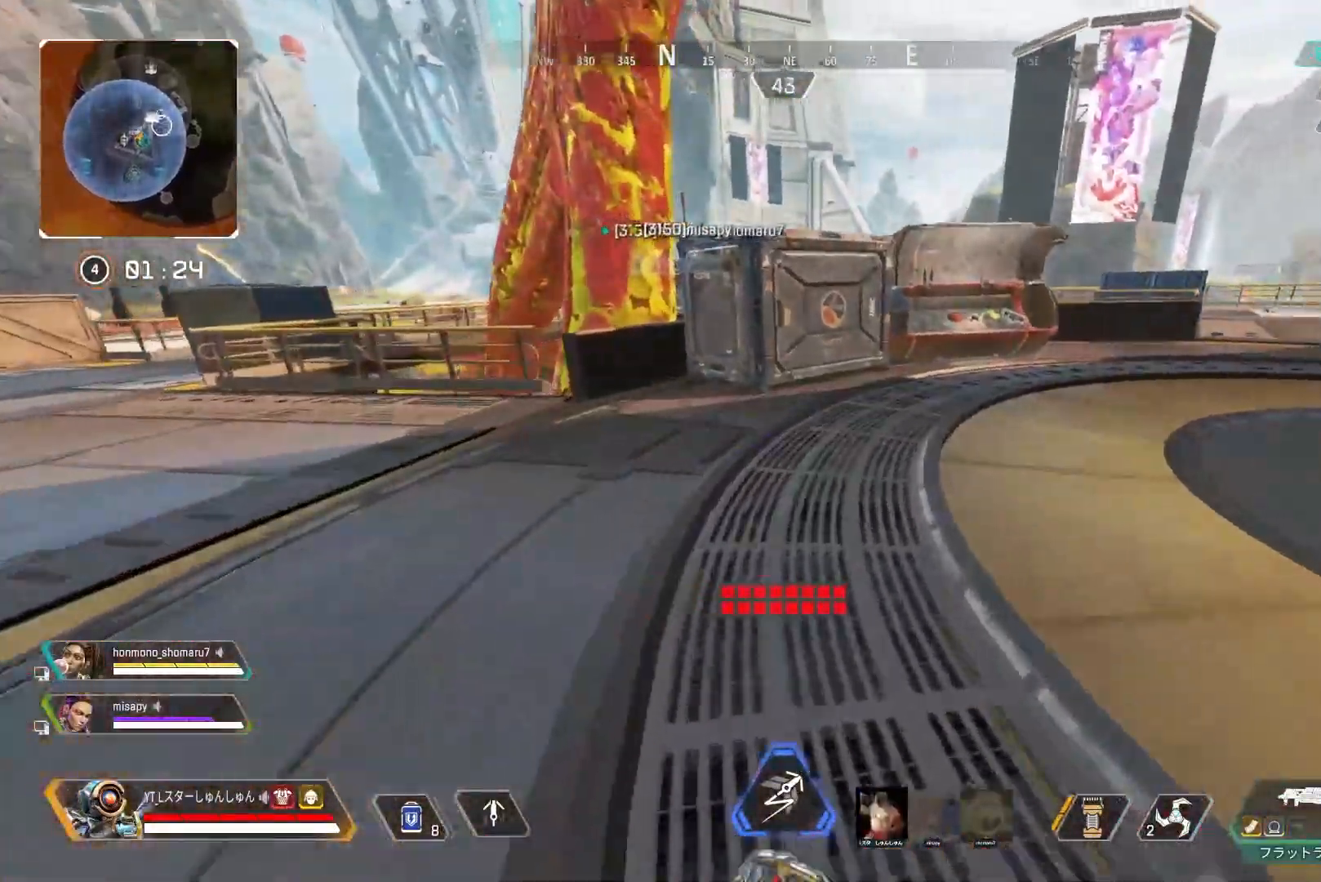
{"buttons": ["L1", "R3"], "left_stick": "right", "right_stick": "center", "events": [[183, "R3", "down"], [317, "left_stick", "up-right"], [433, "L1", "down"], [433, "R3", "up"], [483, "R3", "down"], [483, "right_stick", "center"], [500, "left_stick", "right"]]}
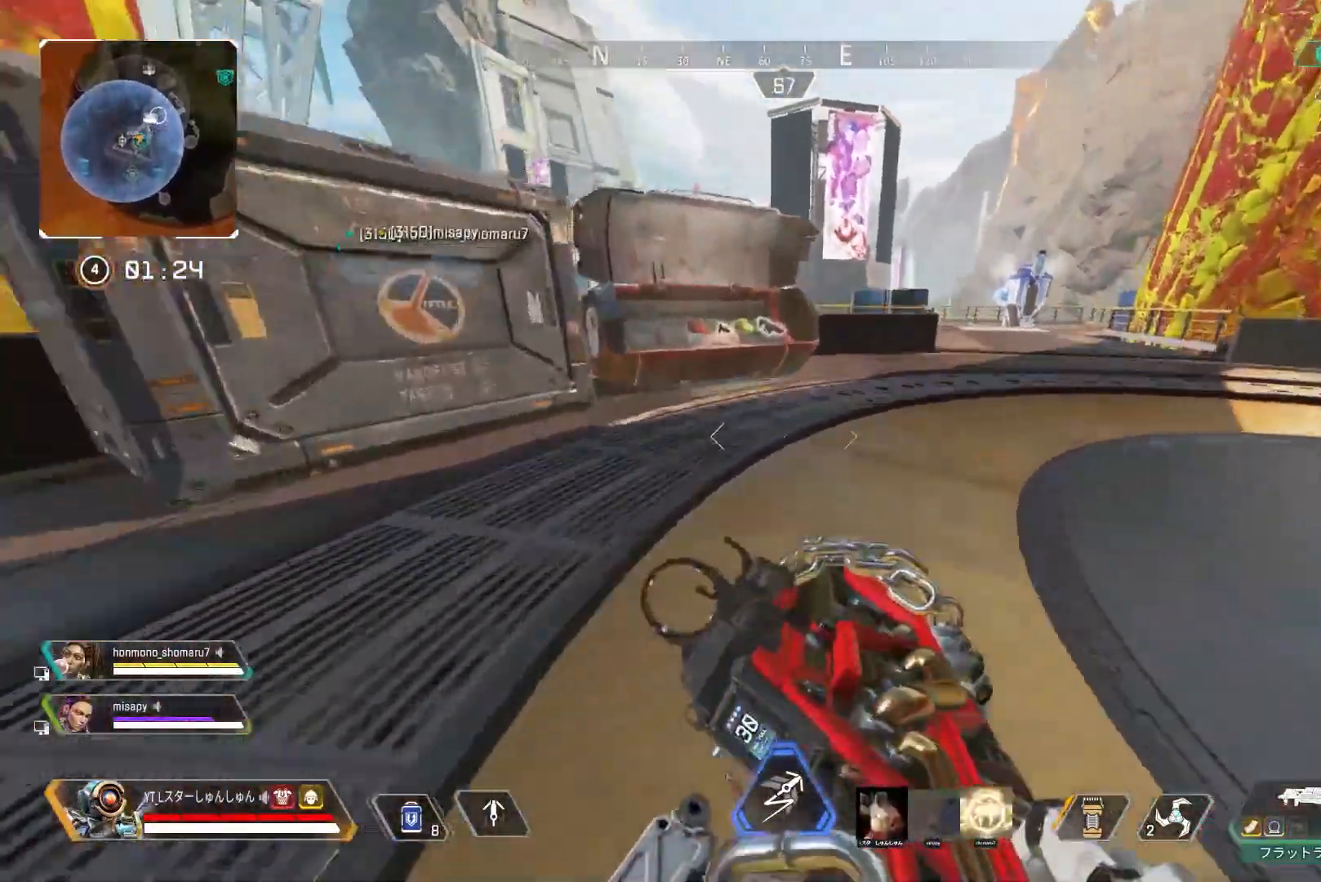
{"buttons": ["TRIANGLE", "L3"], "left_stick": "up-right", "right_stick": "center", "events": [[33, "L1", "up"], [183, "R3", "up"], [183, "right_stick", "right"], [217, "left_stick", "center"], [317, "left_stick", "up-right"], [317, "right_stick", "center"], [383, "TRIANGLE", "down"], [450, "L3", "down"]]}
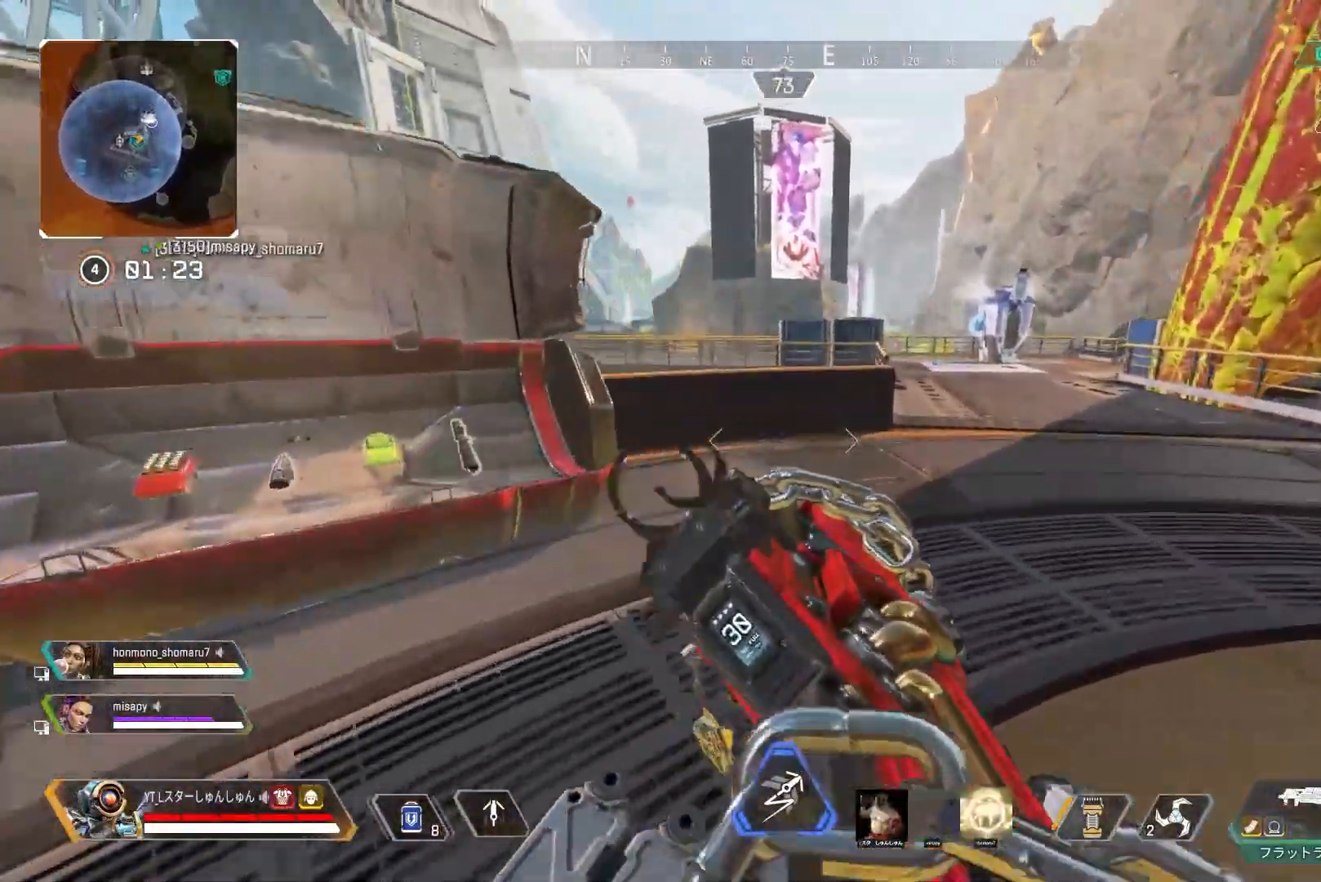
{"buttons": [], "left_stick": "up-right", "right_stick": "center", "events": [[133, "TRIANGLE", "up"], [483, "L3", "up"]]}
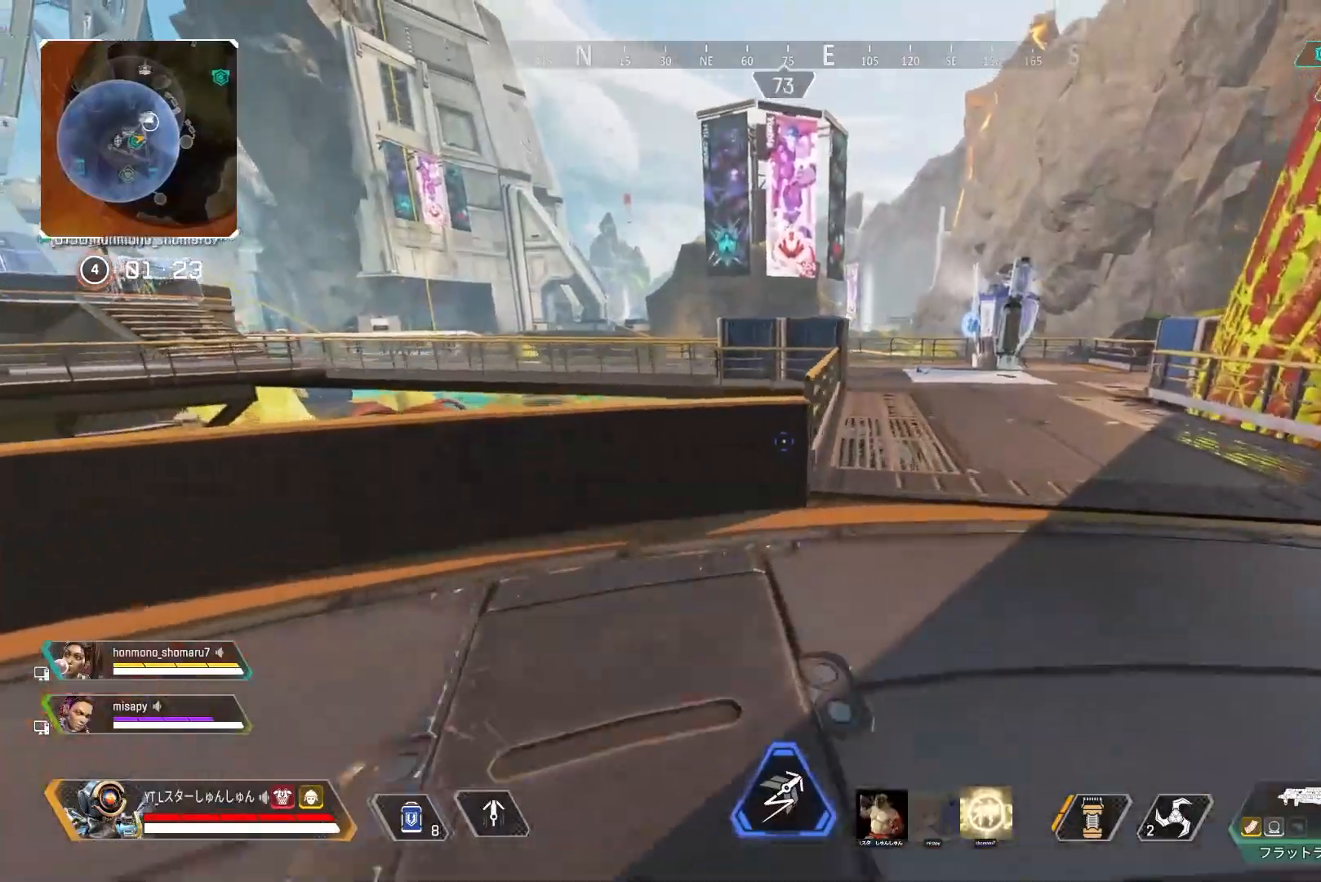
{"buttons": [], "left_stick": "up-right", "right_stick": "center", "events": []}
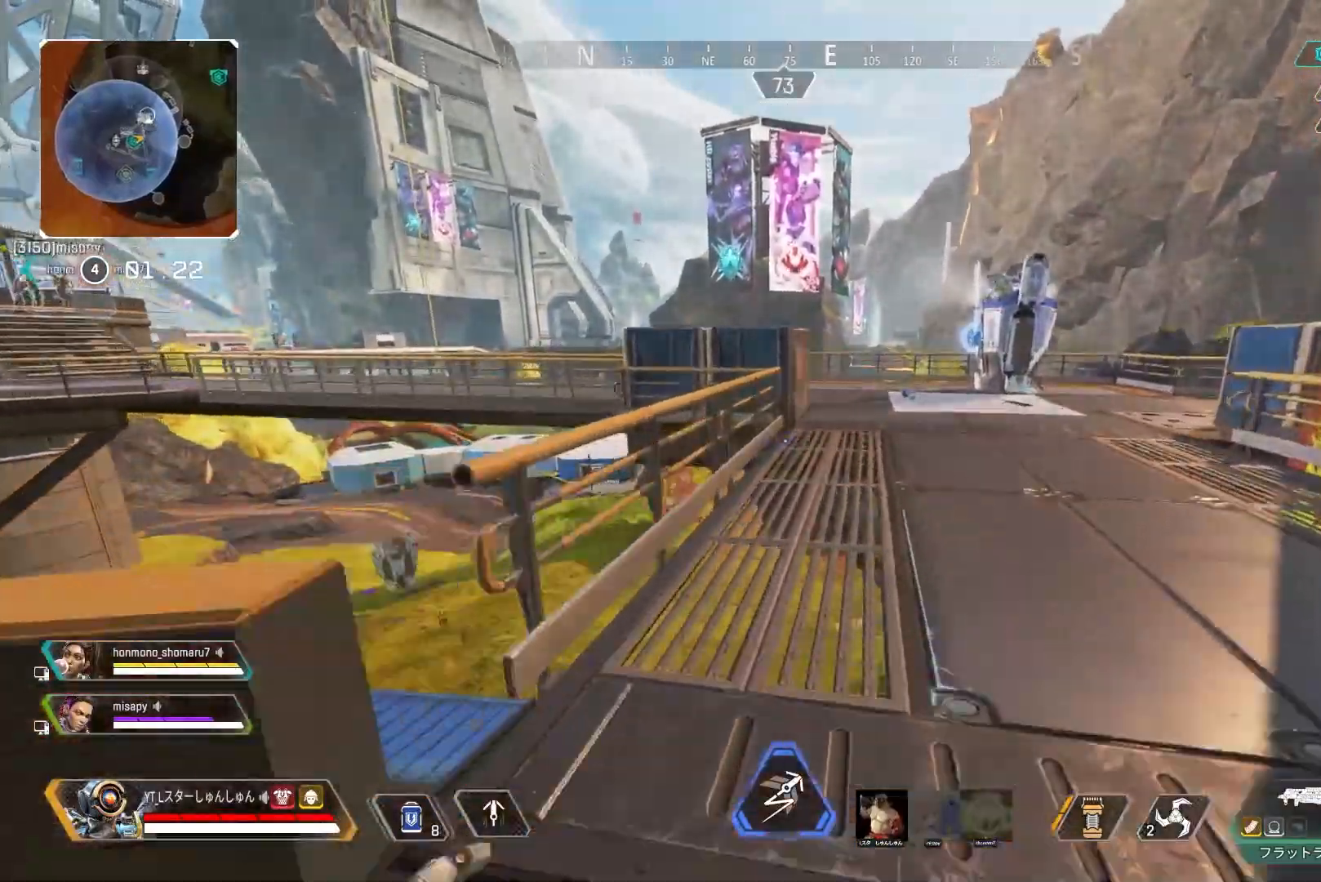
{"buttons": ["R3"], "left_stick": "up", "right_stick": "center", "events": [[317, "right_stick", "left"], [383, "right_stick", "center"], [400, "R3", "down"], [450, "left_stick", "up"]]}
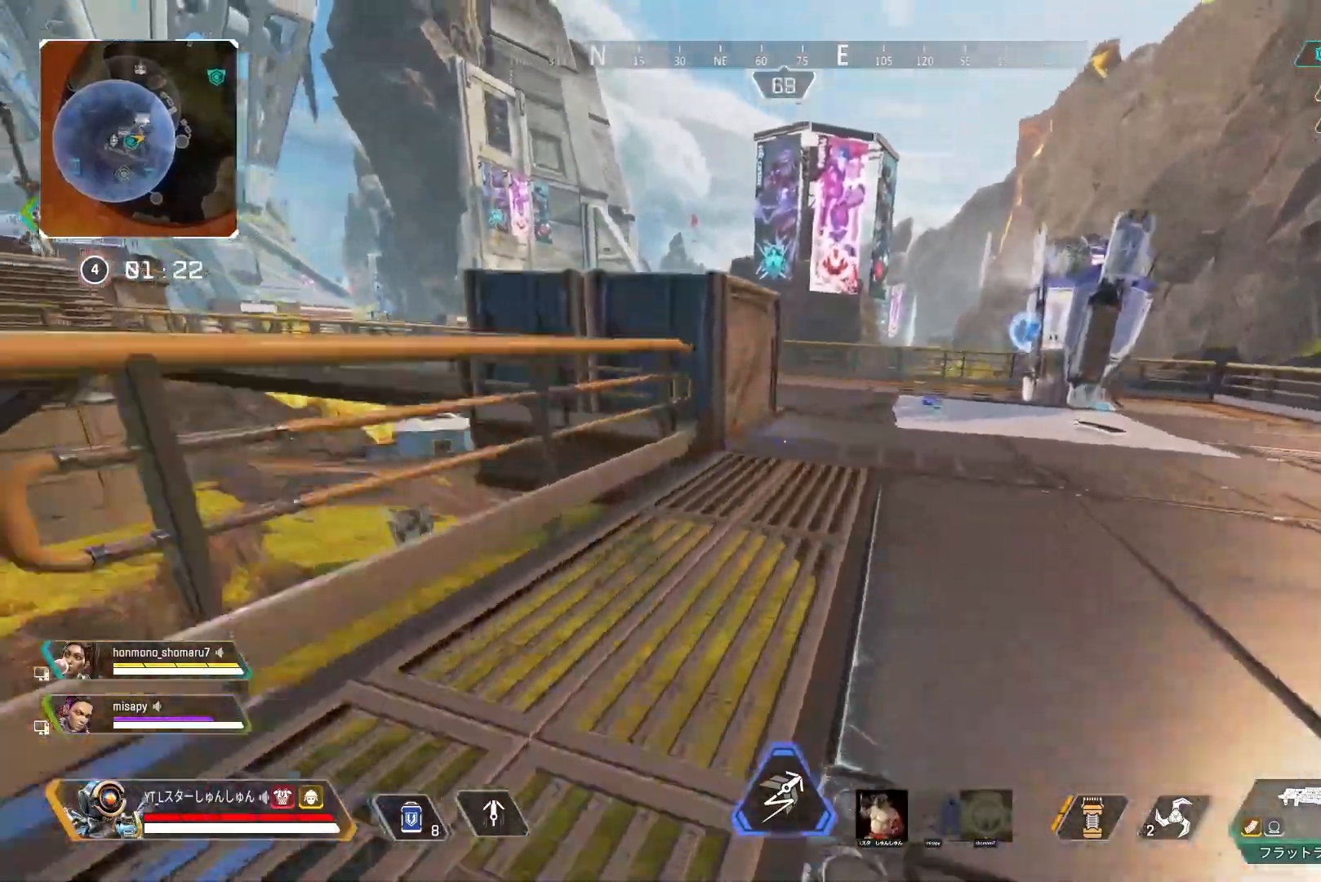
{"buttons": [], "left_stick": "up-left", "right_stick": "left", "events": [[133, "R3", "up"], [133, "right_stick", "up-left"], [150, "L1", "down"], [167, "left_stick", "up-left"], [233, "L1", "up"], [500, "right_stick", "left"]]}
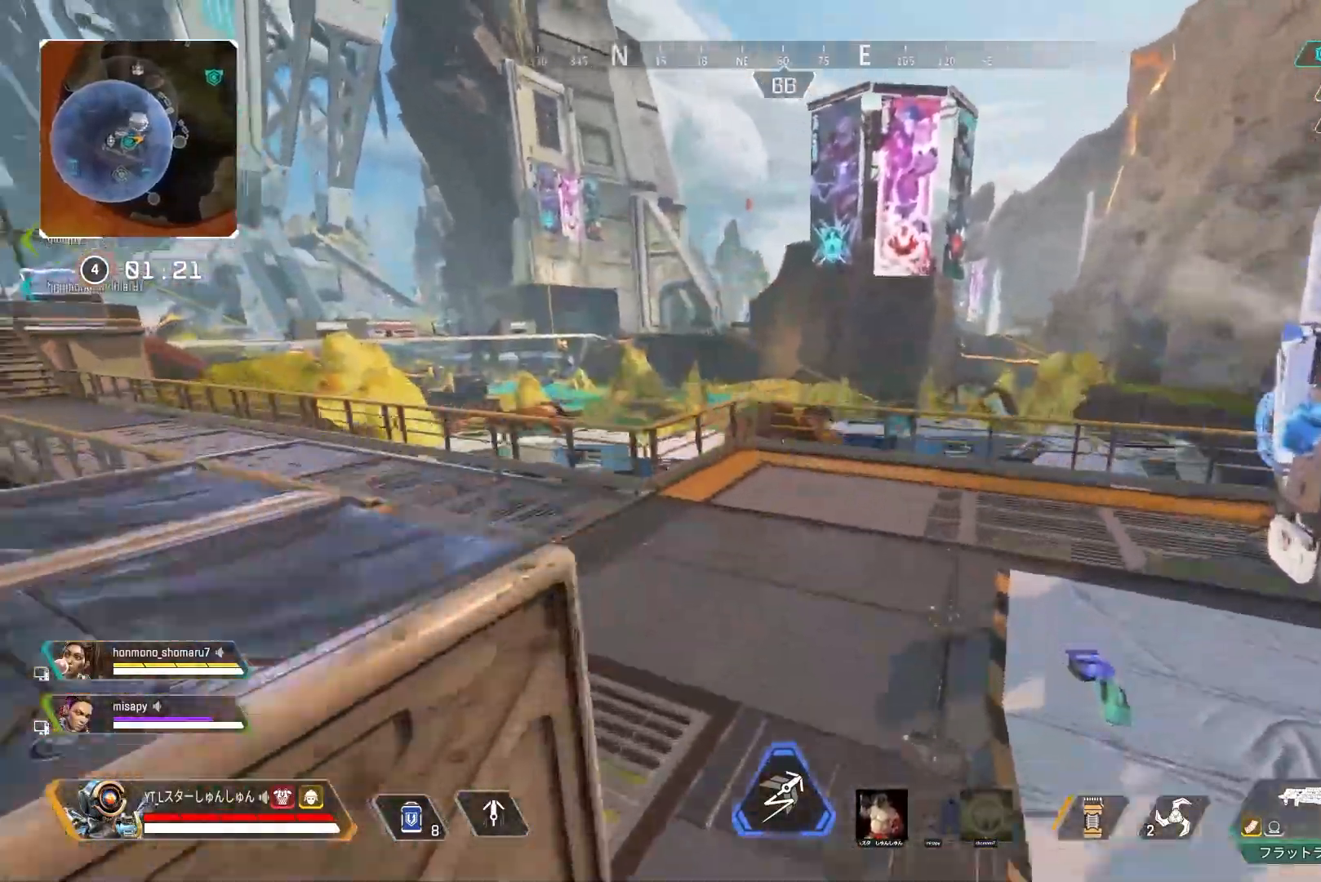
{"buttons": ["L3"], "left_stick": "up", "right_stick": "left", "events": [[33, "left_stick", "center"], [150, "left_stick", "up"], [267, "L3", "down"]]}
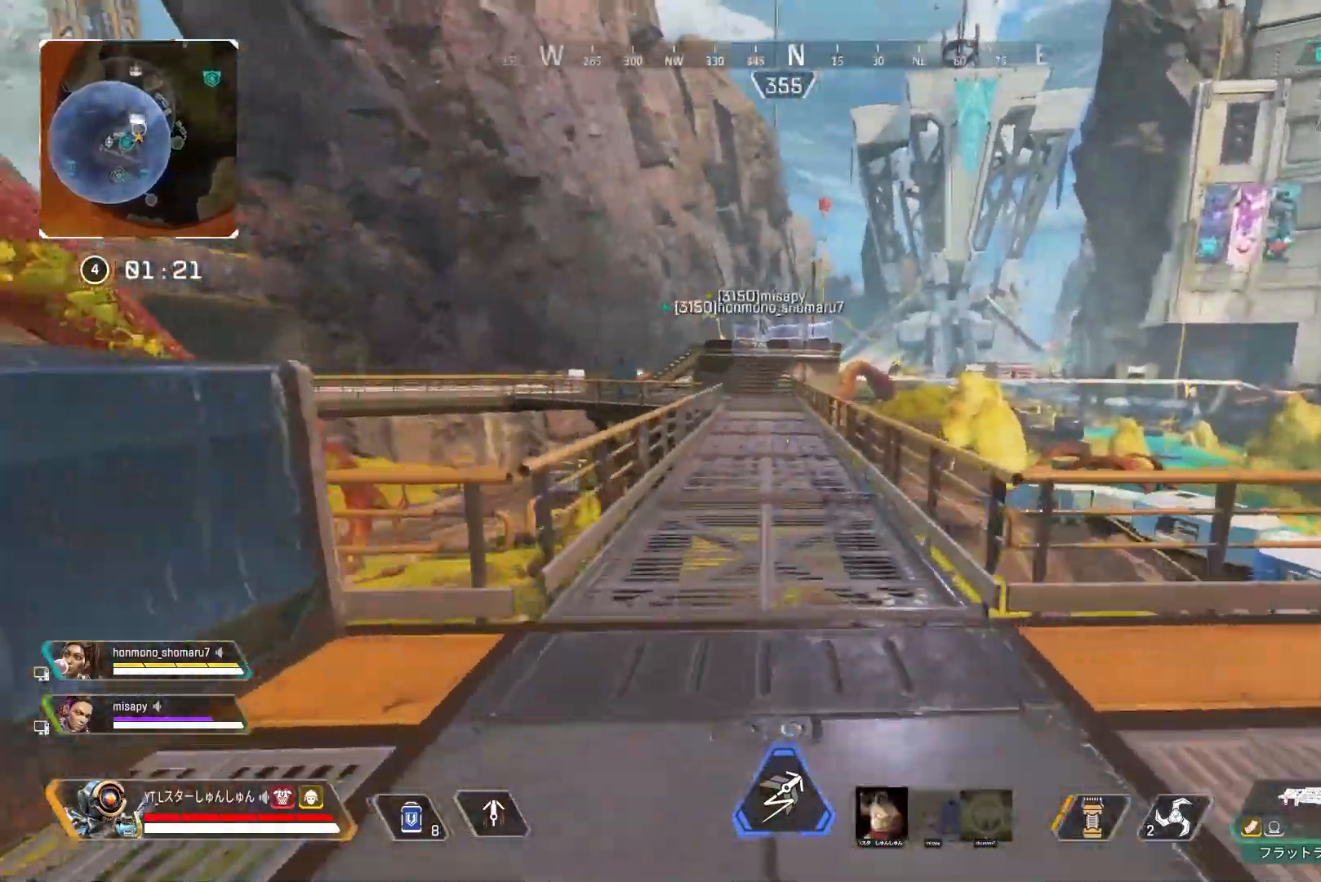
{"buttons": [], "left_stick": "up-right", "right_stick": "center", "events": [[183, "right_stick", "center"], [200, "left_stick", "up-right"], [267, "CROSS", "down"], [283, "L3", "up"], [333, "CROSS", "up"]]}
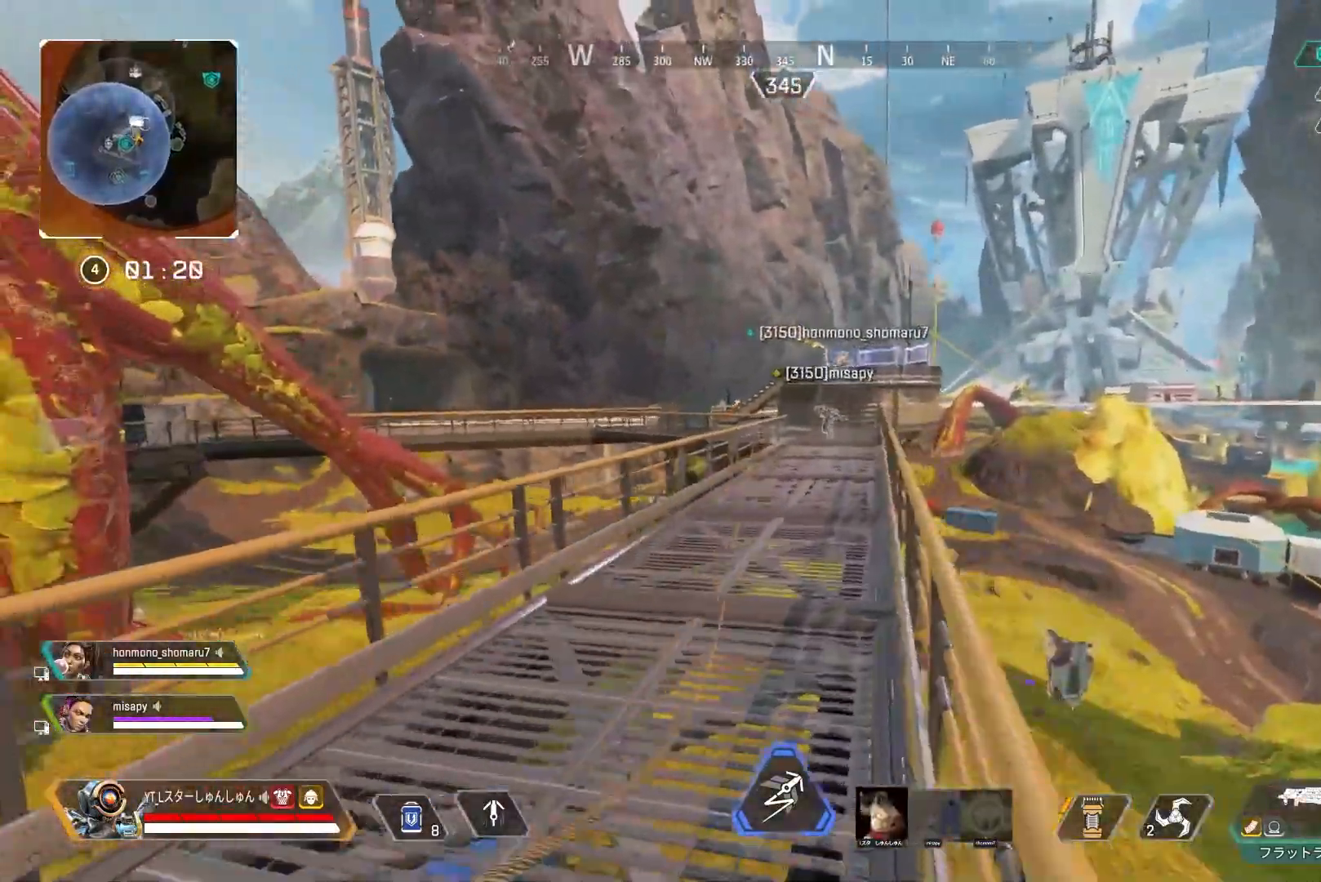
{"buttons": ["L1"], "left_stick": "up-right", "right_stick": "center", "events": [[117, "L1", "down"]]}
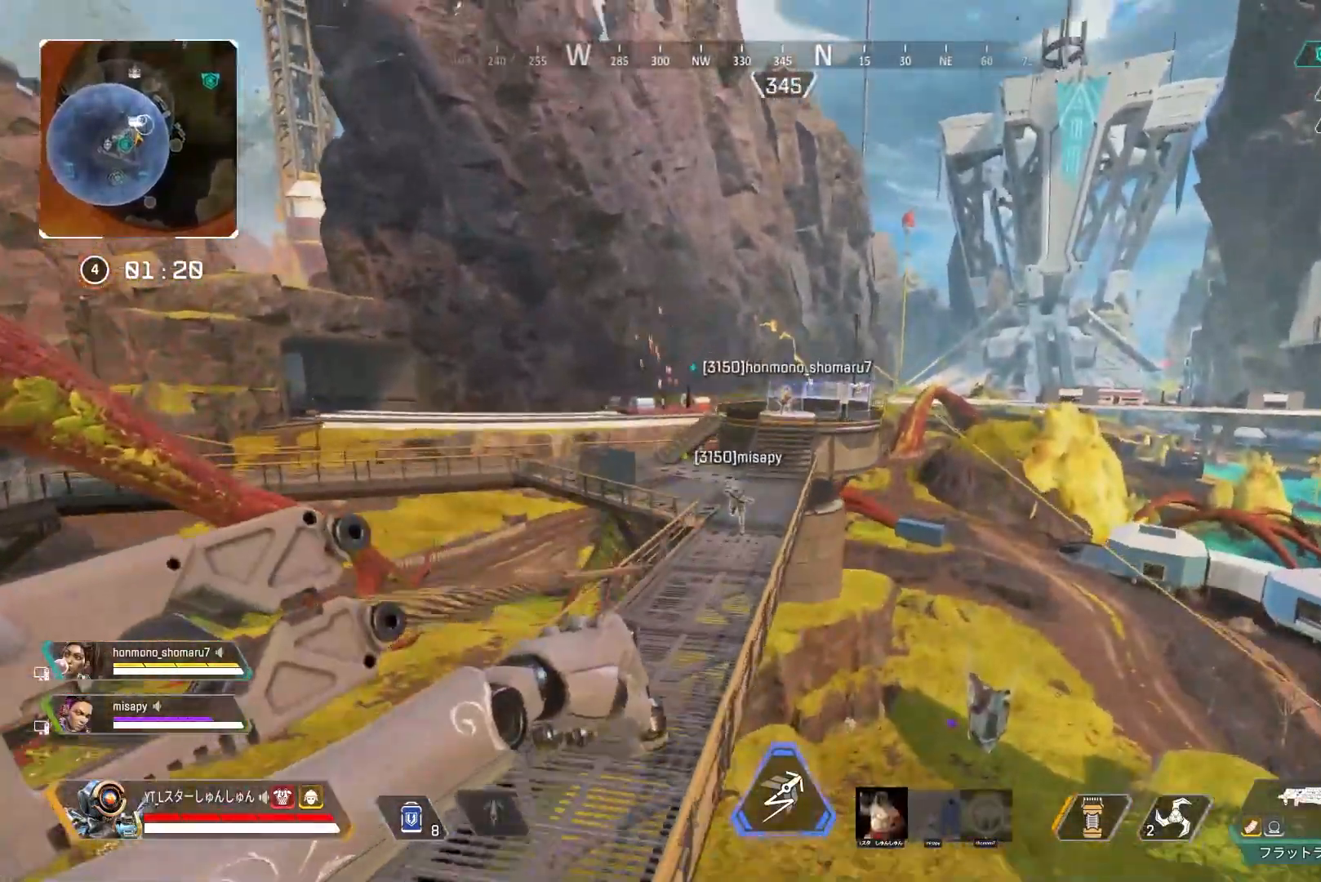
{"buttons": ["L1"], "left_stick": "up-right", "right_stick": "center", "events": []}
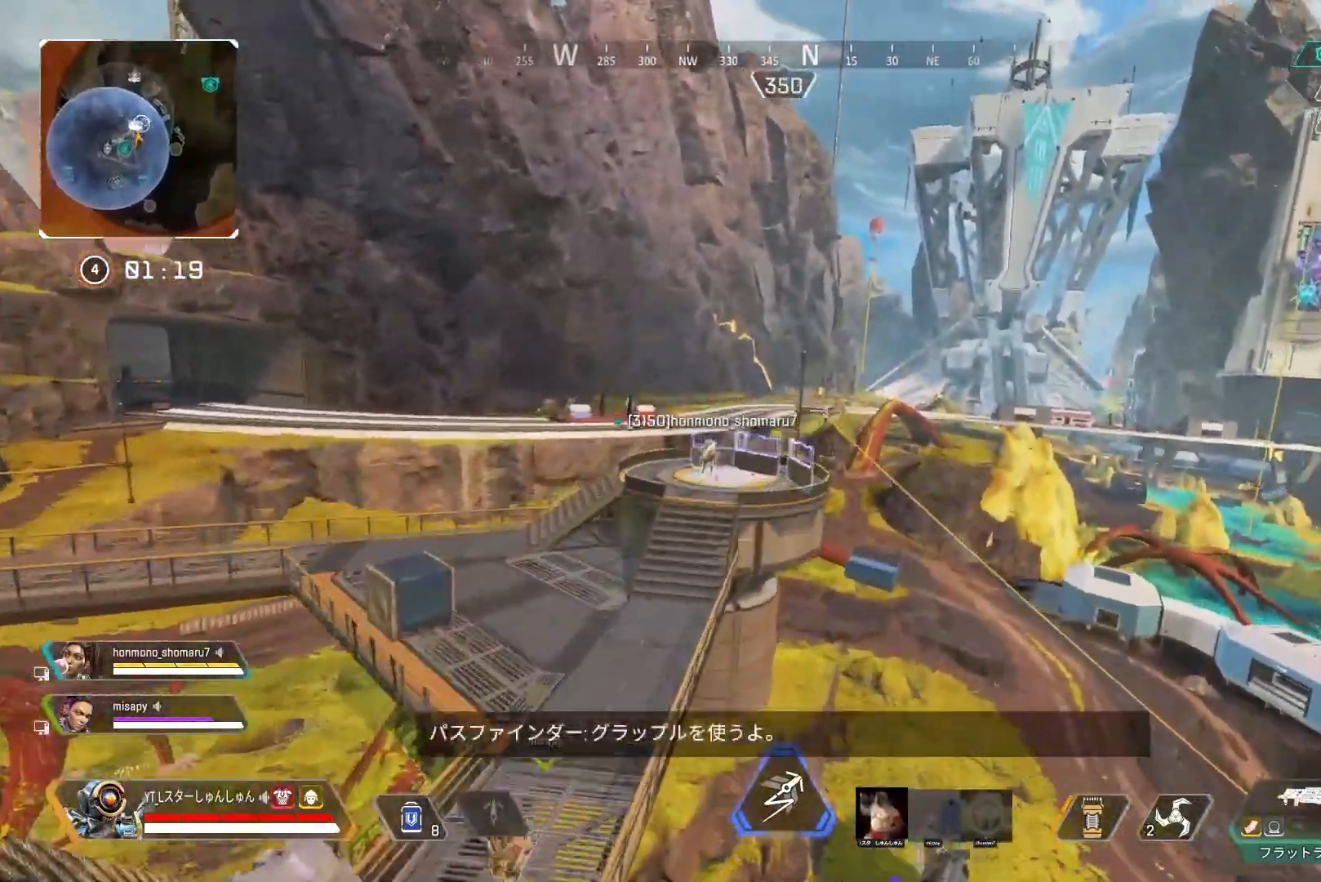
{"buttons": [], "left_stick": "down-right", "right_stick": "center", "events": [[117, "L1", "up"], [350, "left_stick", "right"], [467, "left_stick", "down-right"]]}
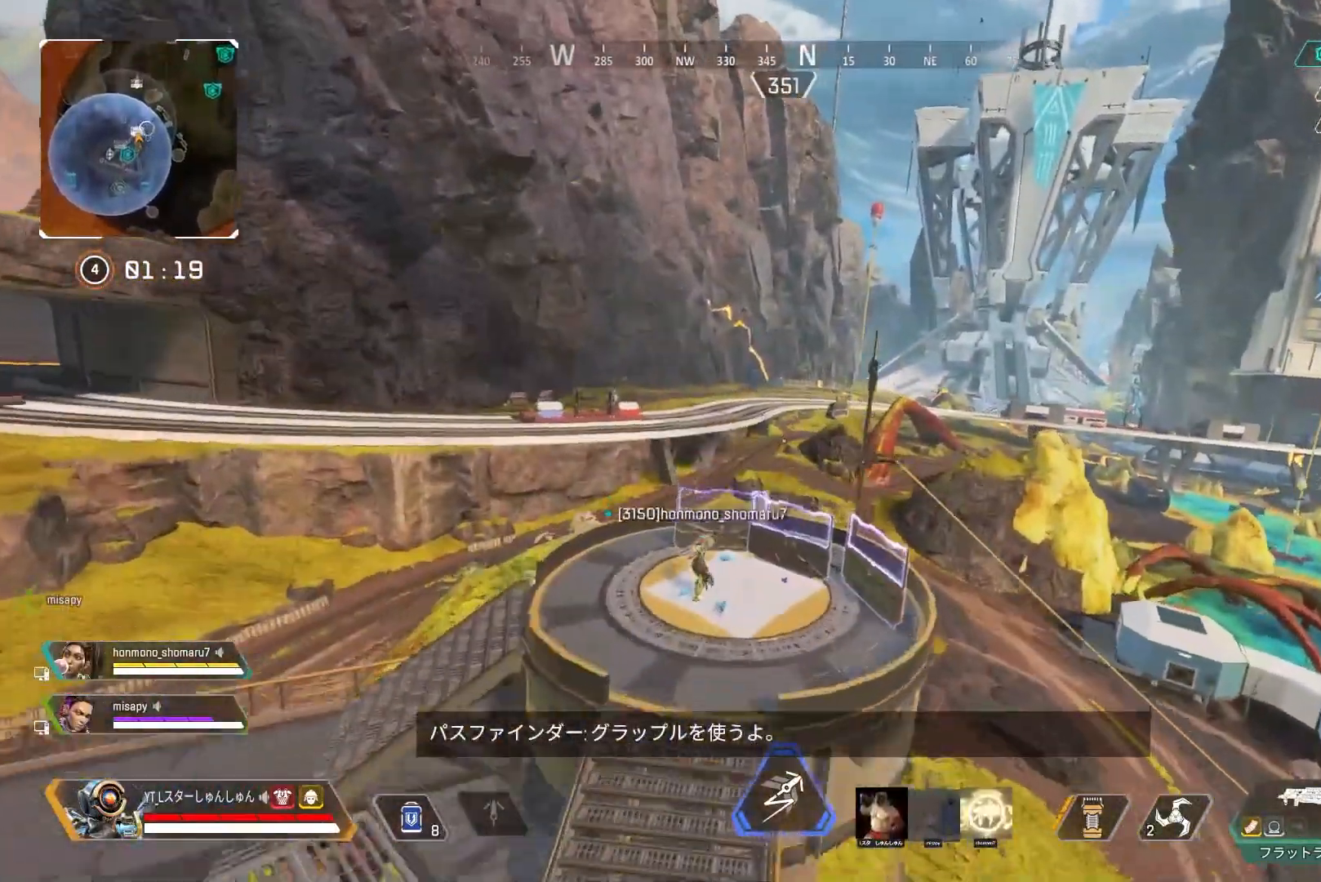
{"buttons": [], "left_stick": "up", "right_stick": "center", "events": [[433, "left_stick", "center"], [500, "left_stick", "up"]]}
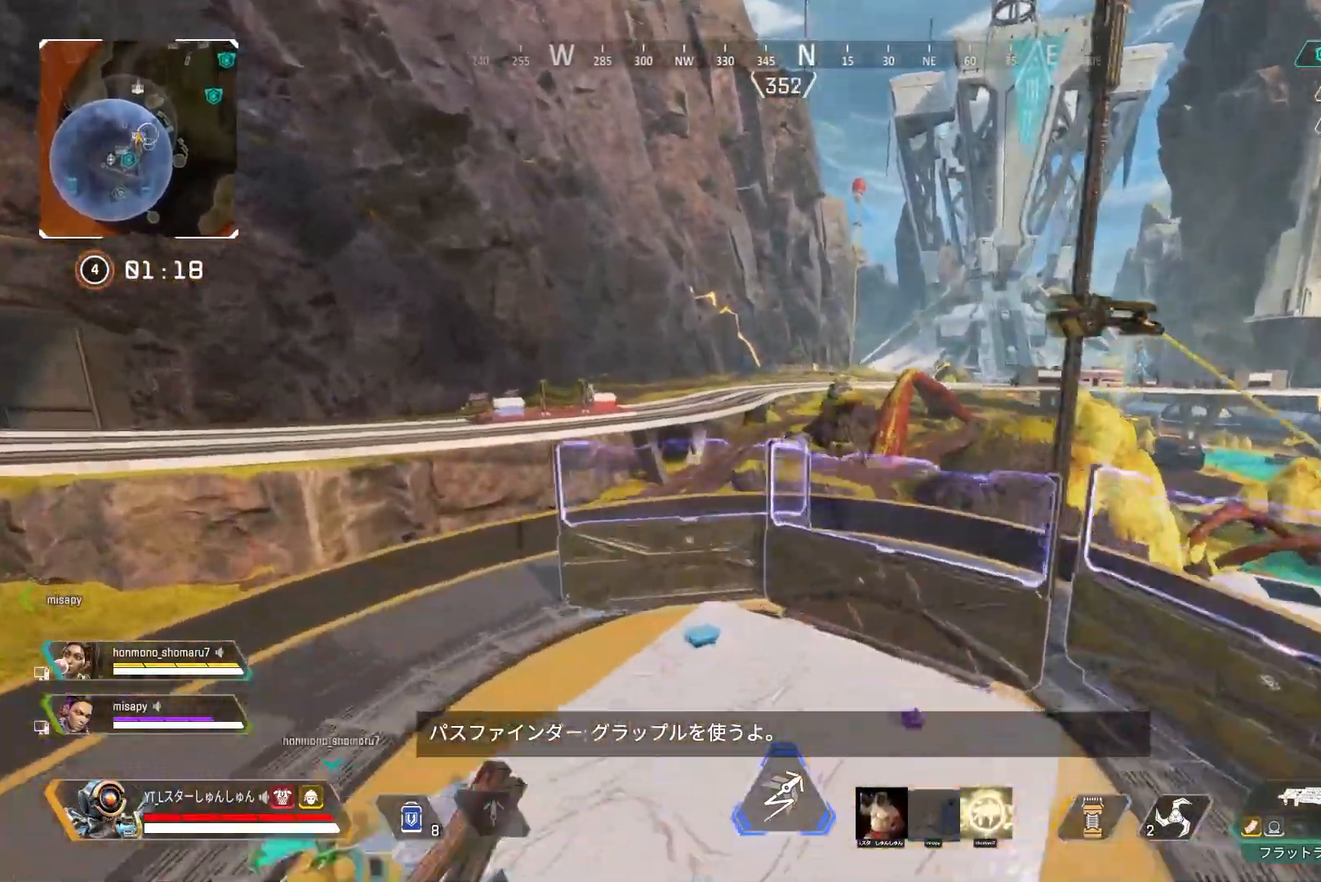
{"buttons": ["L3"], "left_stick": "up", "right_stick": "left", "events": [[133, "right_stick", "left"], [183, "L3", "down"], [250, "L3", "up"], [317, "L3", "down"]]}
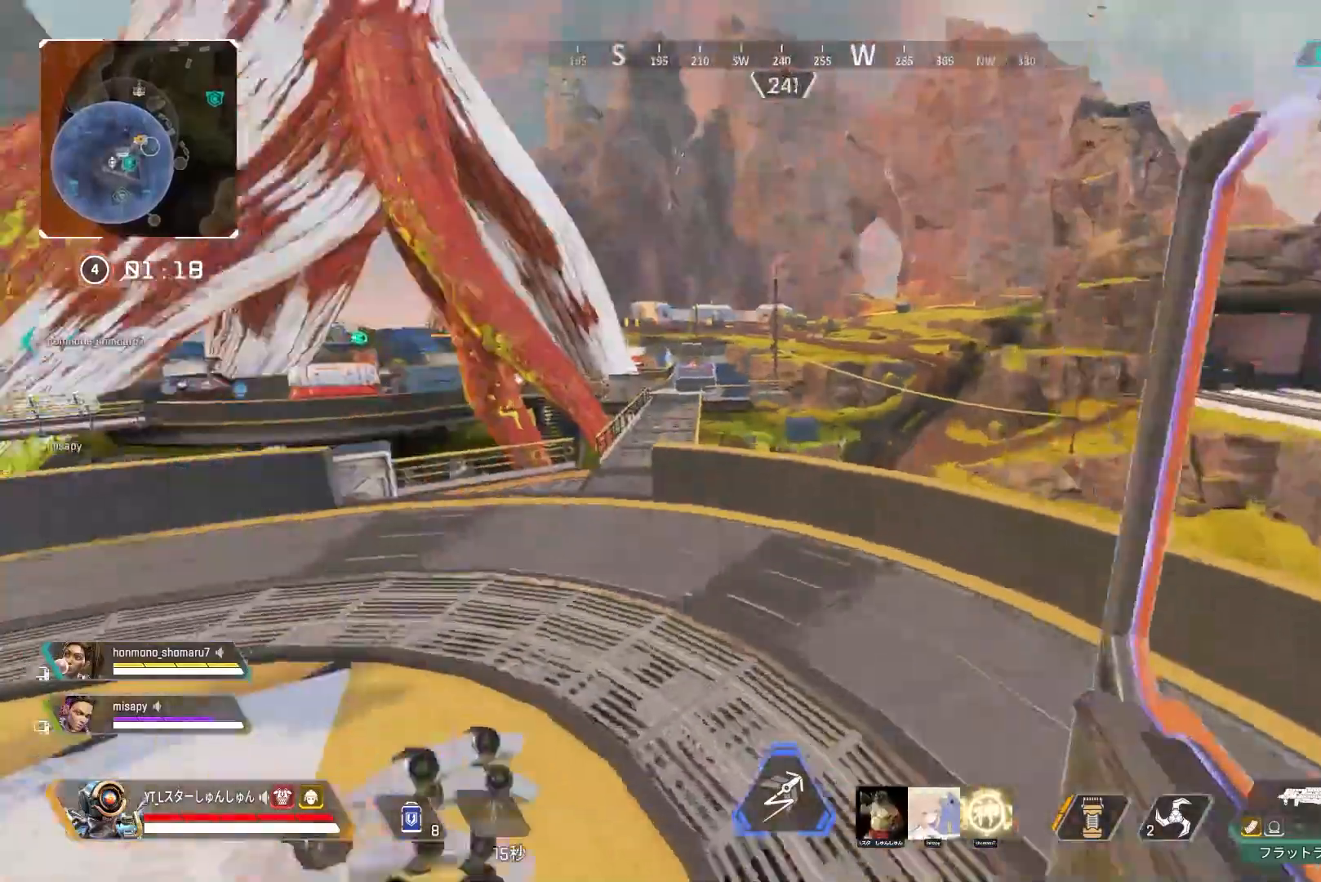
{"buttons": ["R3"], "left_stick": "up-right", "right_stick": "center", "events": [[133, "L3", "up"], [300, "R3", "down"], [300, "right_stick", "center"], [500, "left_stick", "up-right"]]}
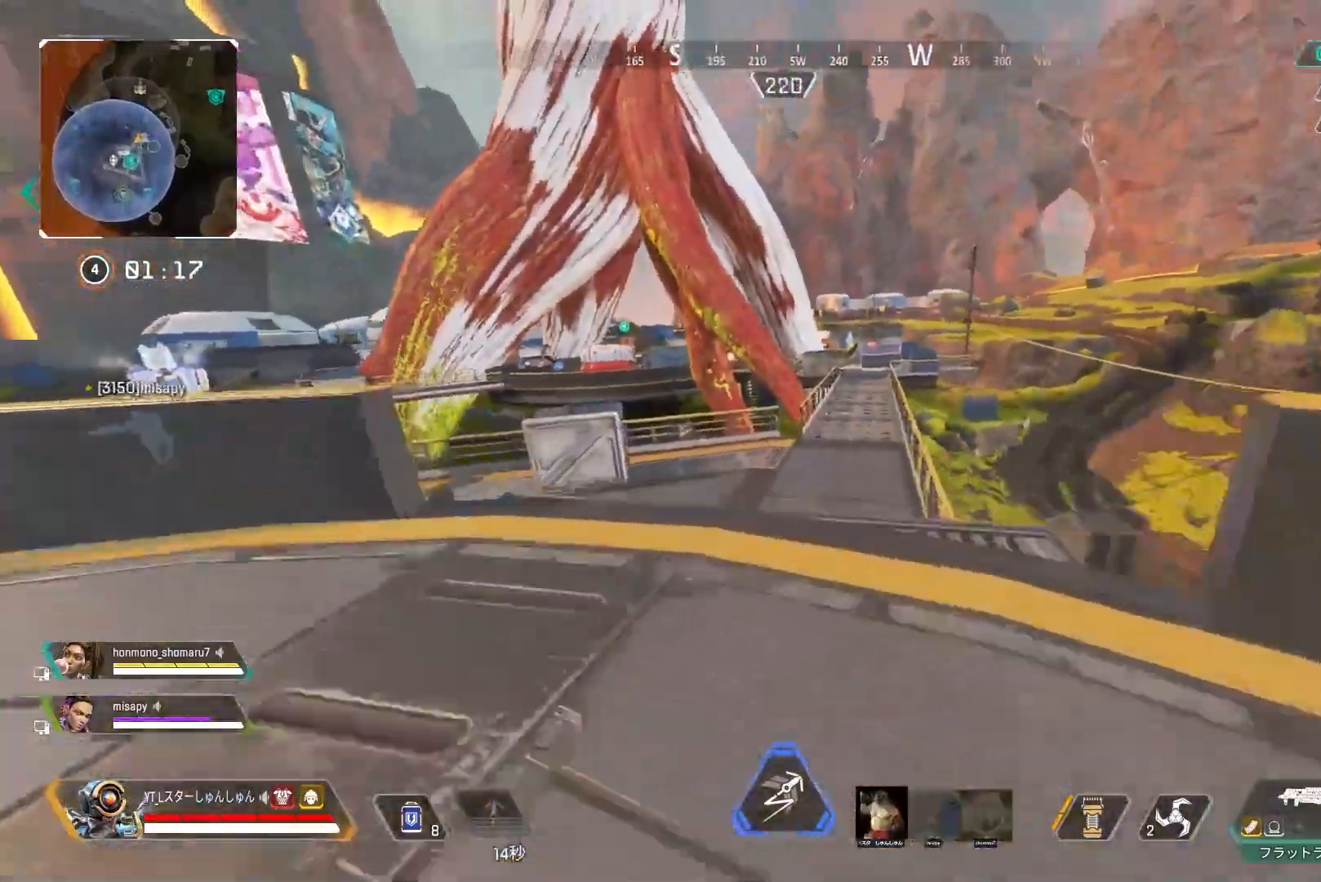
{"buttons": [], "left_stick": "up", "right_stick": "center", "events": [[33, "L1", "down"], [50, "right_stick", "right"], [117, "L1", "up"], [150, "left_stick", "right"], [267, "R3", "up"], [283, "left_stick", "center"], [400, "right_stick", "center"], [417, "left_stick", "up"]]}
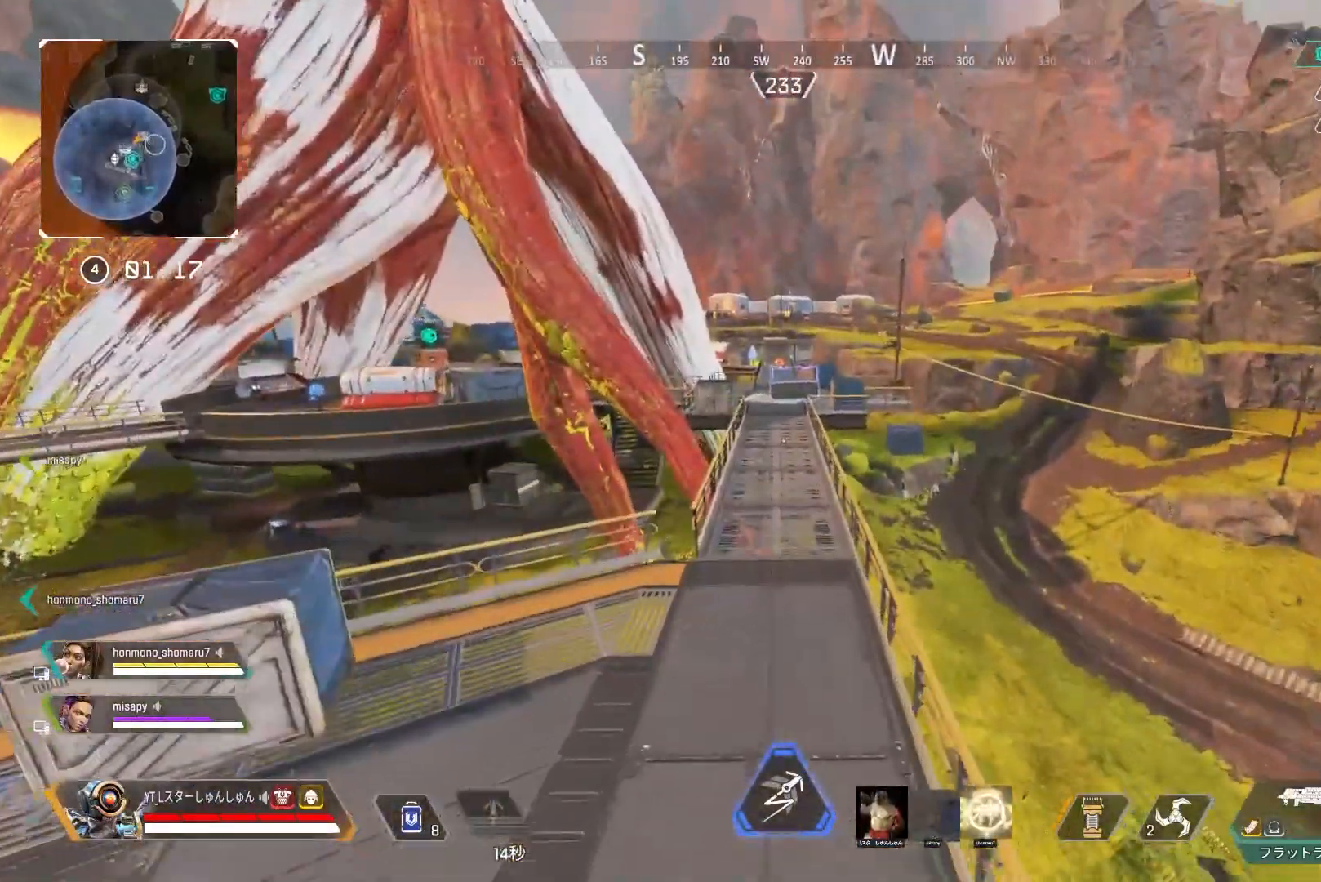
{"buttons": [], "left_stick": "up", "right_stick": "up", "events": [[33, "L3", "down"], [317, "L3", "up"], [500, "right_stick", "up"]]}
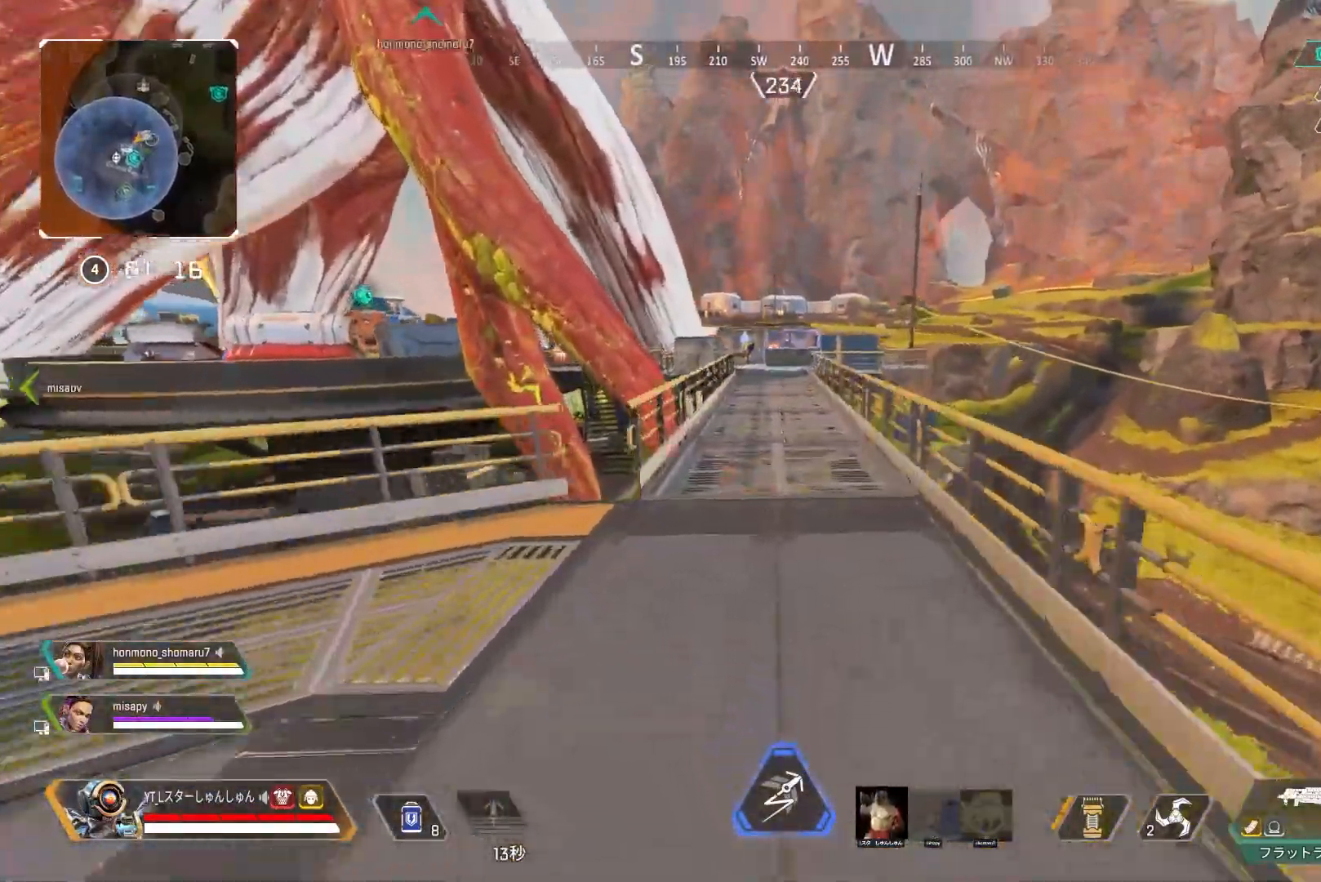
{"buttons": [], "left_stick": "up", "right_stick": "center", "events": [[317, "right_stick", "center"]]}
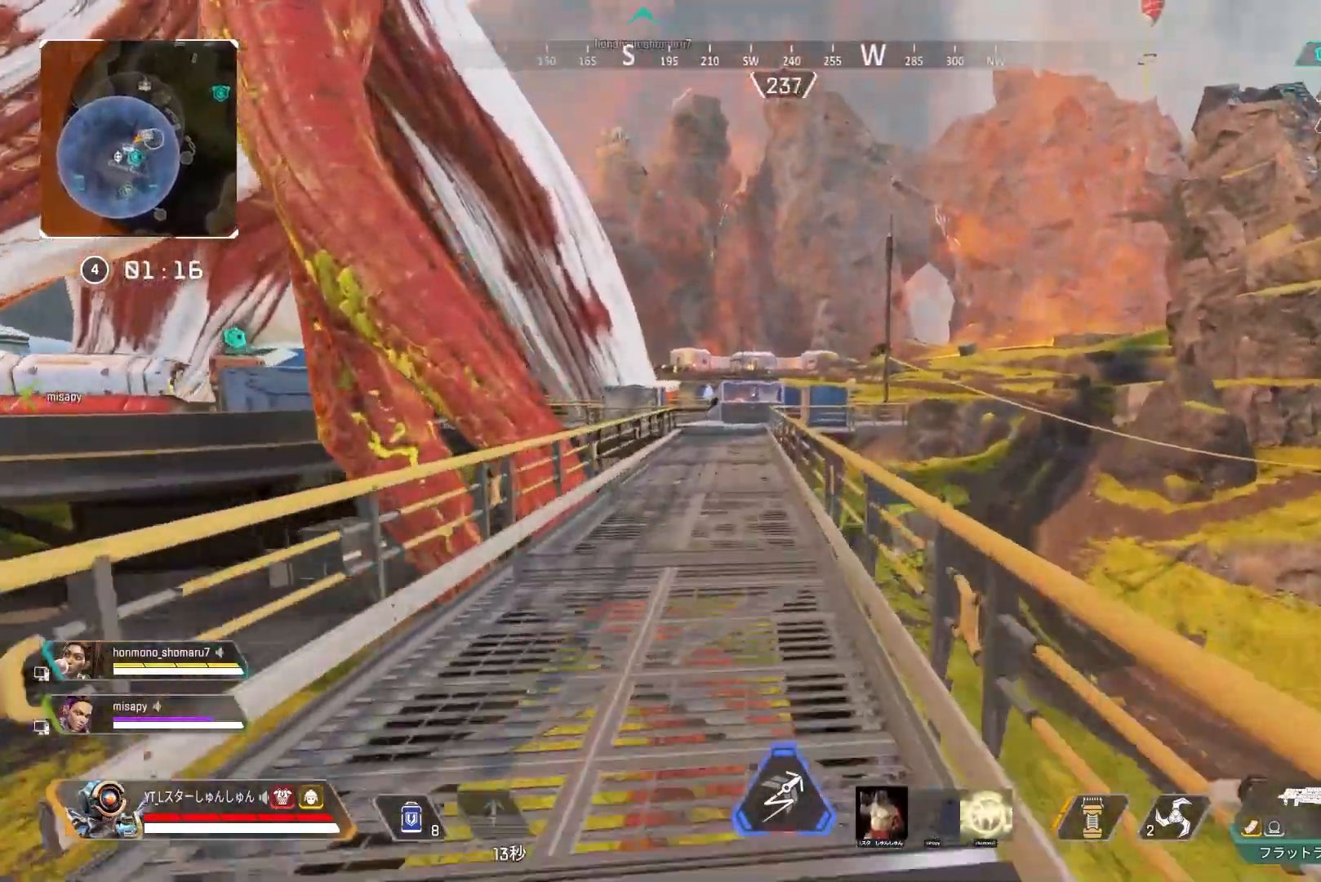
{"buttons": [], "left_stick": "up", "right_stick": "center", "events": []}